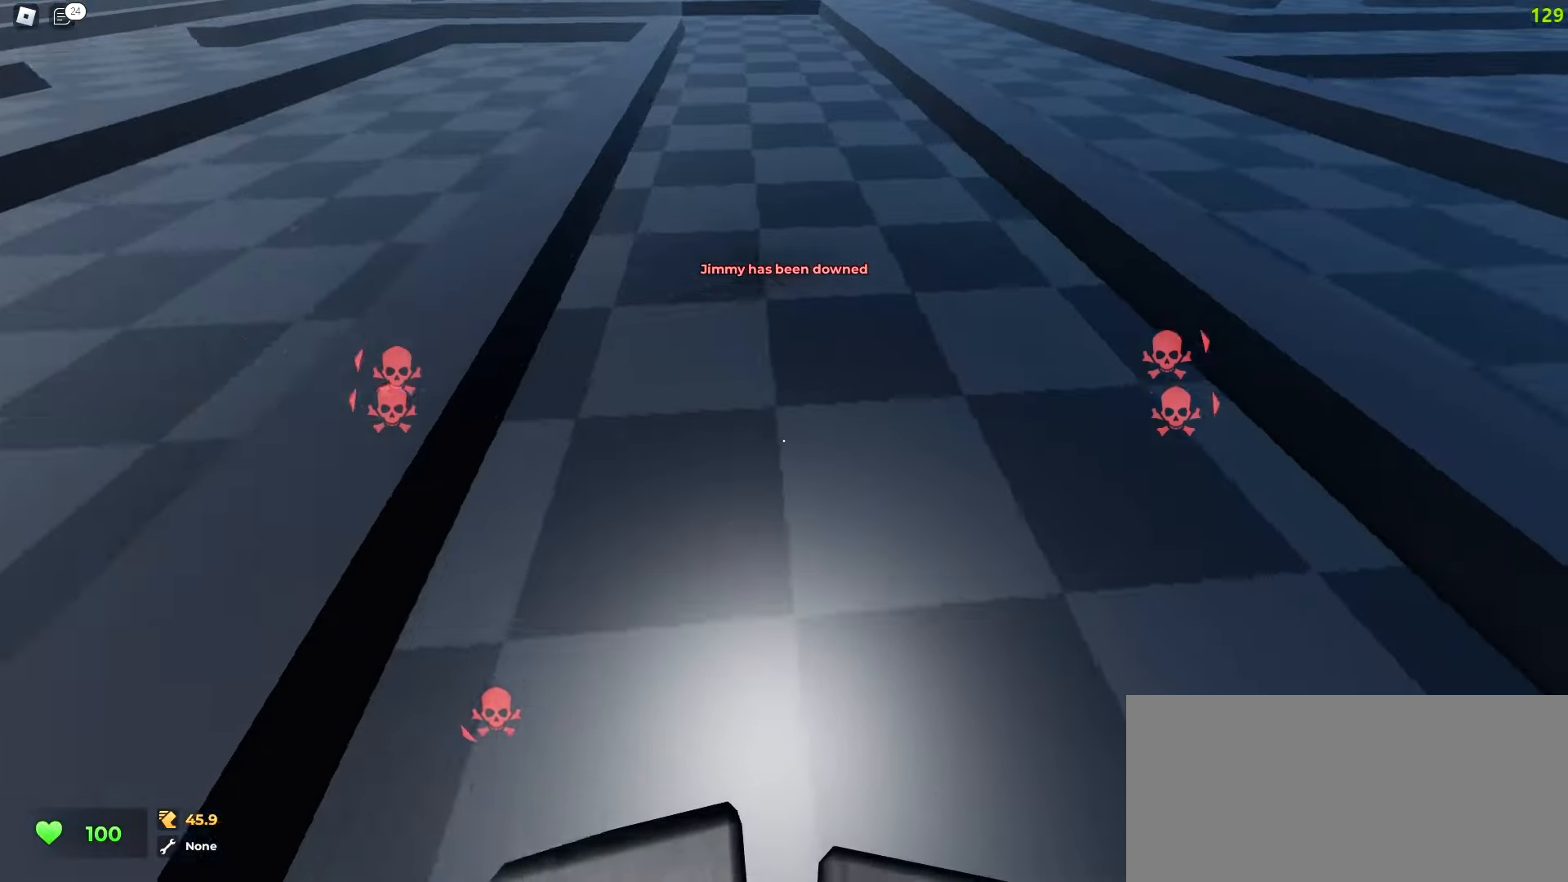
Gameplay with keyboard and mouse; each line is a JSON object with the keys and mouse buttons held at the frame after it. "events" lists presses ("down") and releases ("up") of "a", "ctrl", "d", "e", "f", "q", "r", "s", "shift", "tab", "w", "mouse_left", "mouse_wheel", "mouse_right", "mouse_mb4" and "mouse_mb5" between this image and that frame as [ms after this image, input, new state], when the widget could be followed in between; "space" appears only as held states. "mouse_left", "mouse_wheel", "mouse_right", "mouse_mb4", "mouse_mb5" = the "left", "wheel", "right", "mb4", "mb5" buttons of the "mouse" list. No other keys are recorded. "wheel" means that the mouse wheel is clicked or scrolled. Mouse movement is not recorded.
{"keys": ["d", "w"], "mouse": [], "events": [[83, "d", "up"], [117, "a", "down"], [433, "a", "up"], [450, "d", "down"]]}
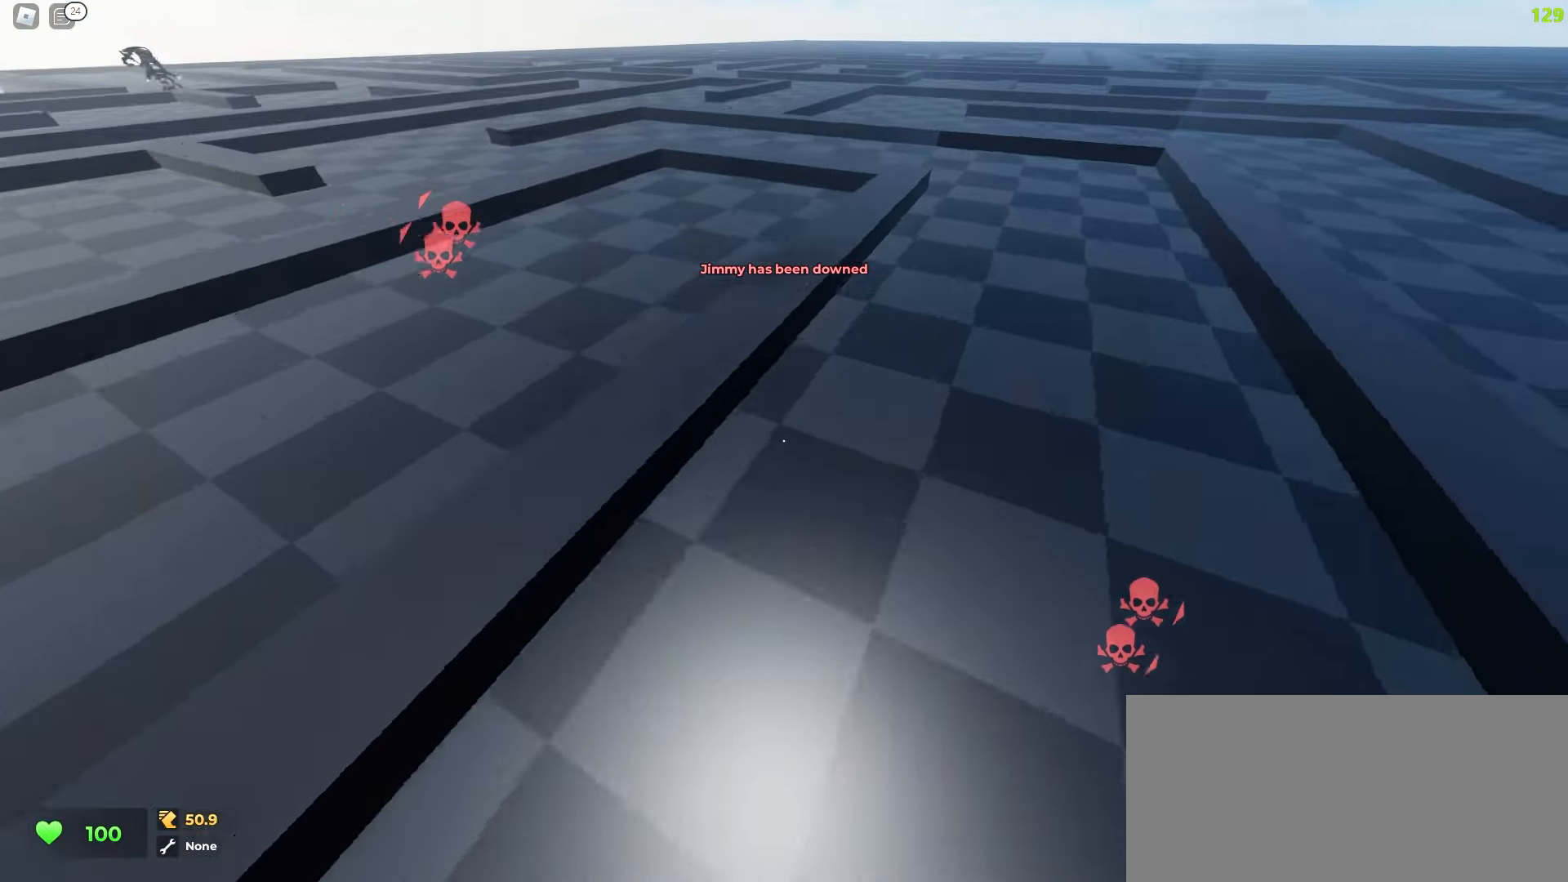
{"keys": ["a", "w"], "mouse": [], "events": [[283, "a", "down"], [300, "d", "up"]]}
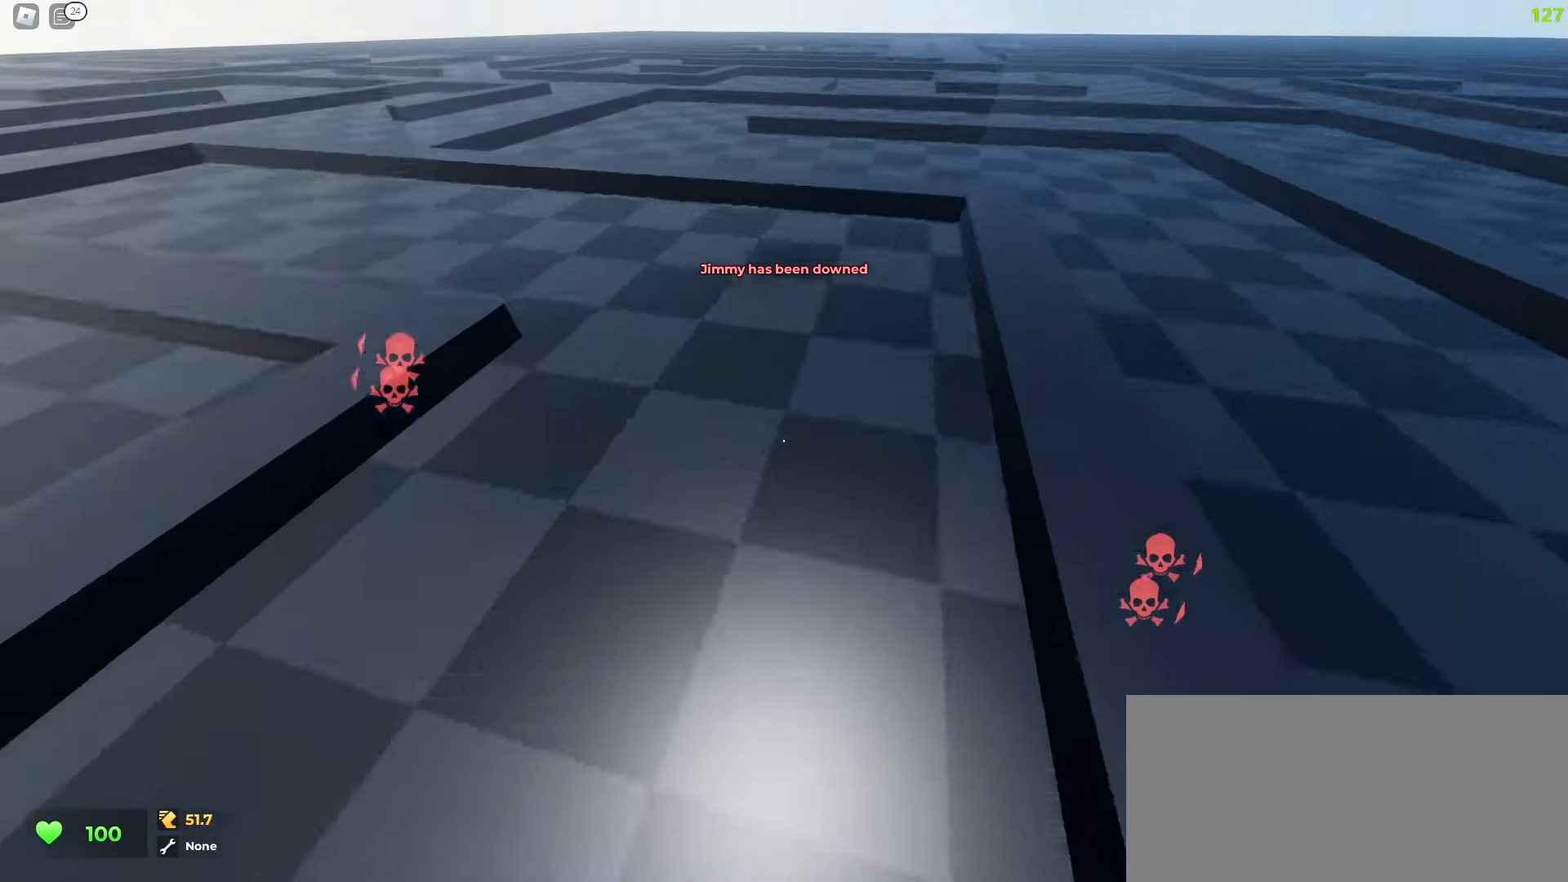
{"keys": ["a", "w"], "mouse": [], "events": []}
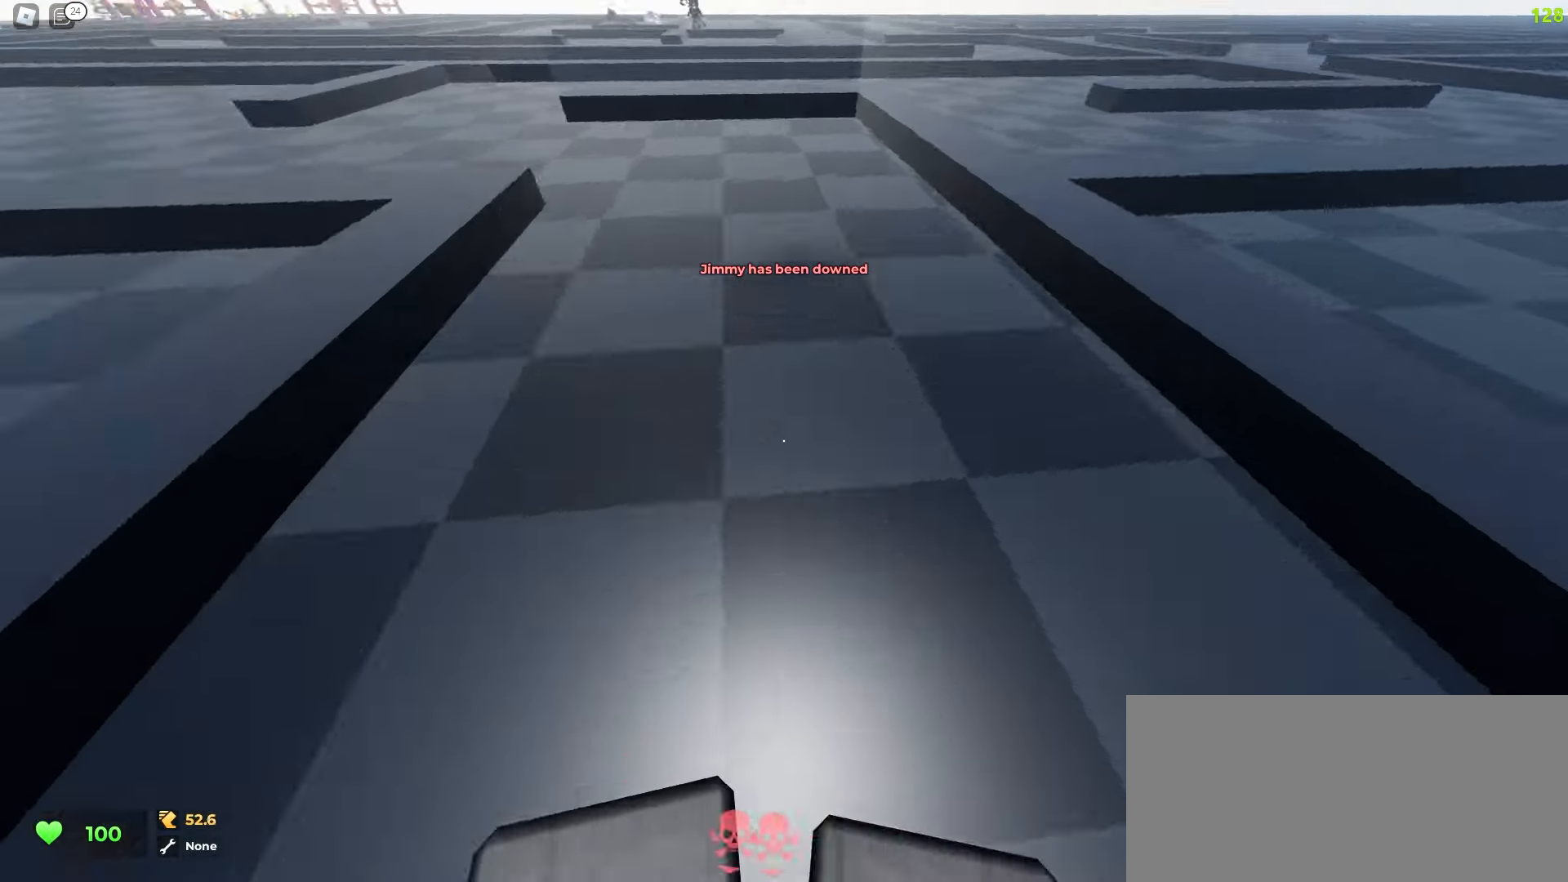
{"keys": ["a", "space", "w"], "mouse": []}
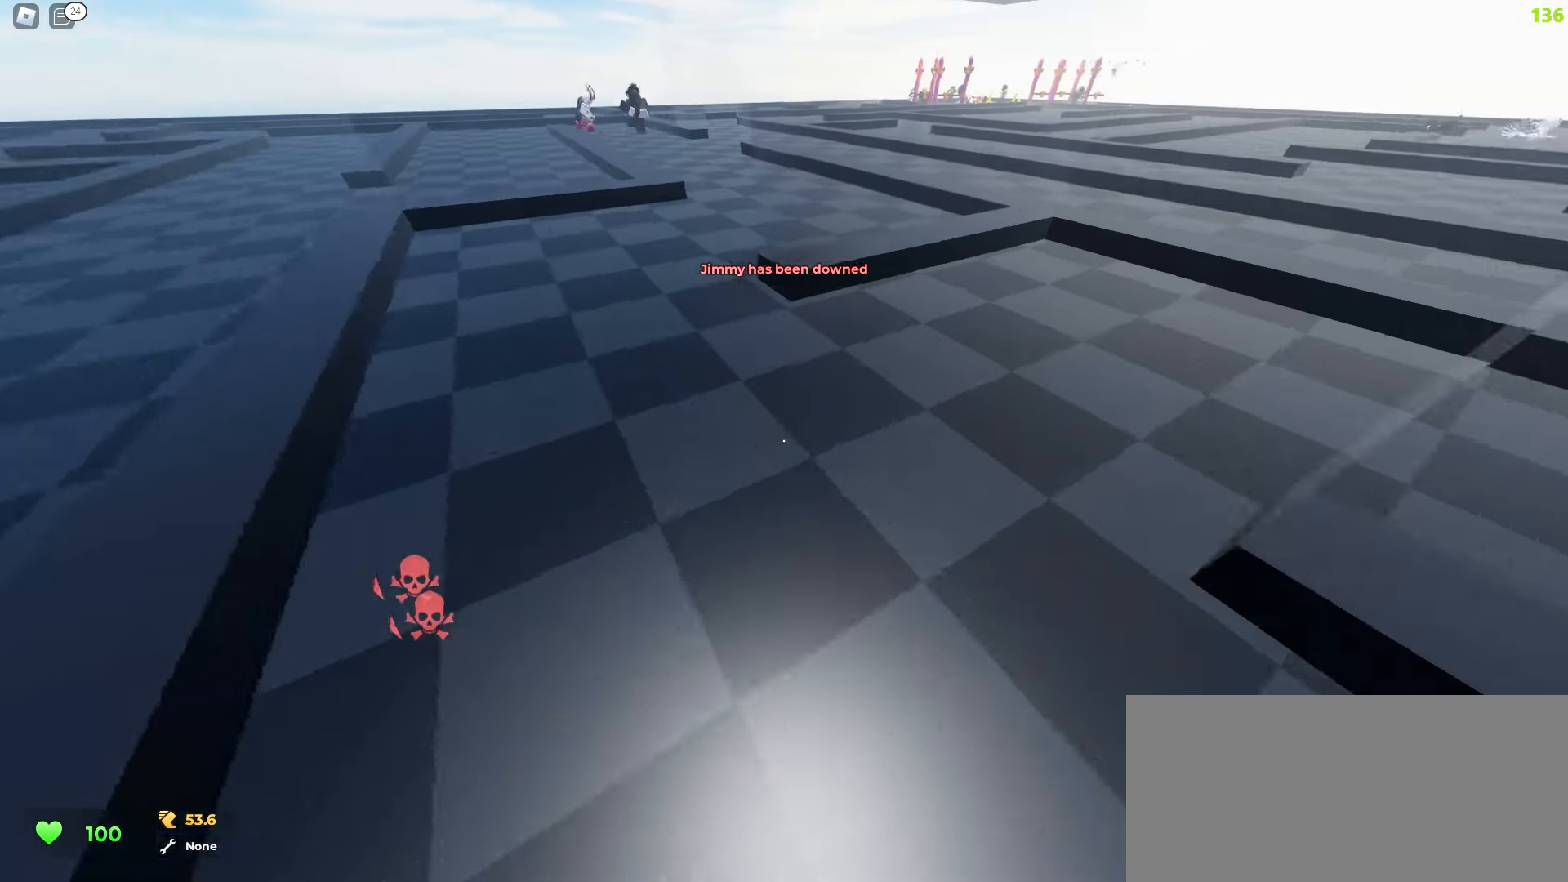
{"keys": ["d", "w"], "mouse": []}
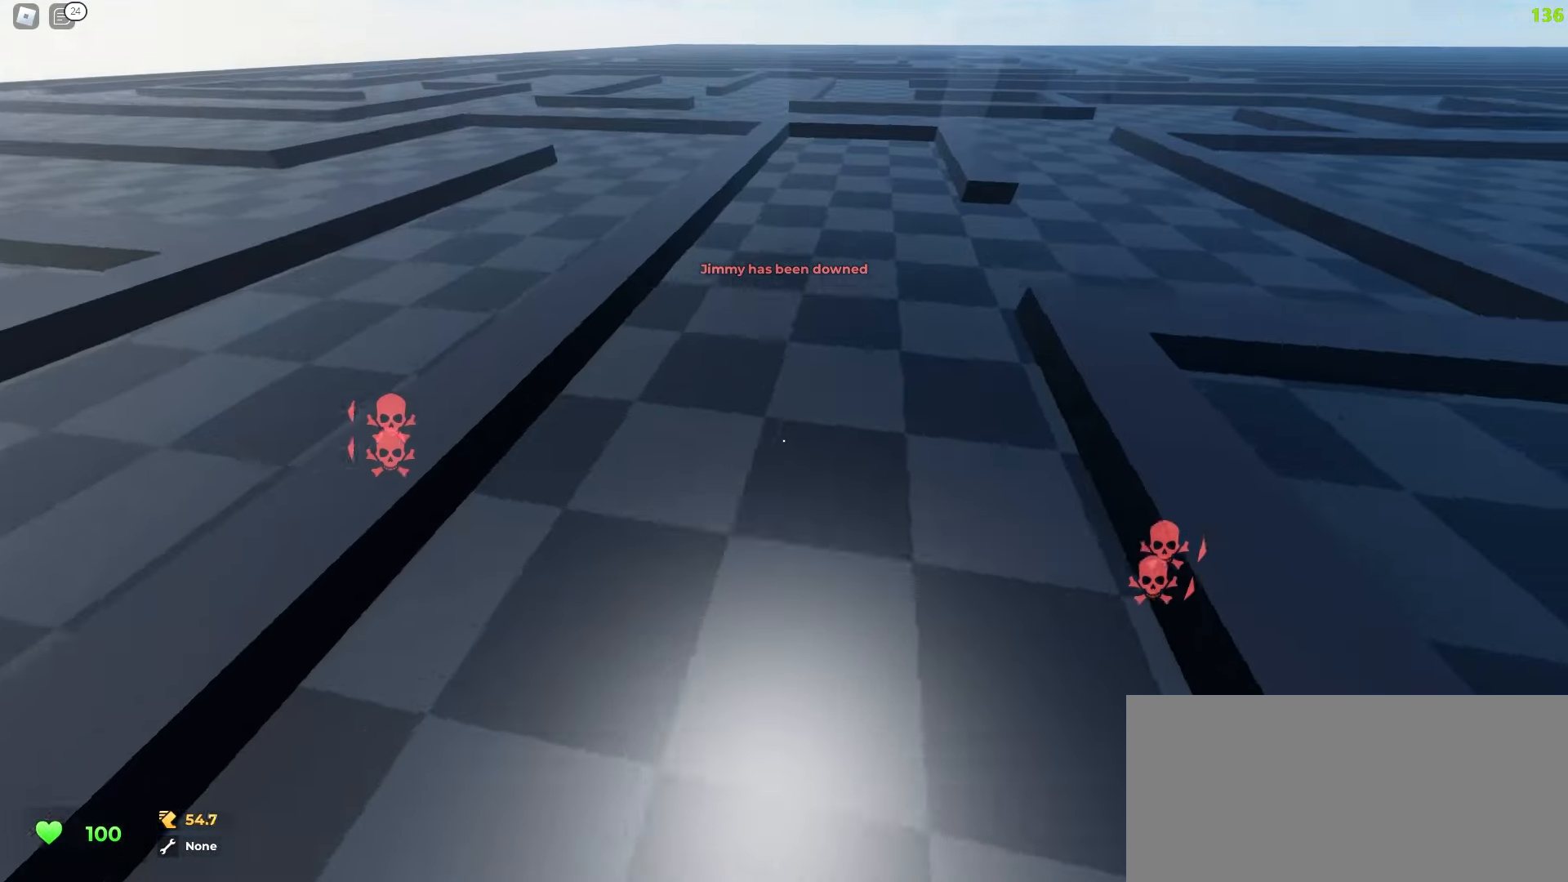
{"keys": ["a", "w"], "mouse": [], "events": [[433, "d", "up"], [483, "a", "down"]]}
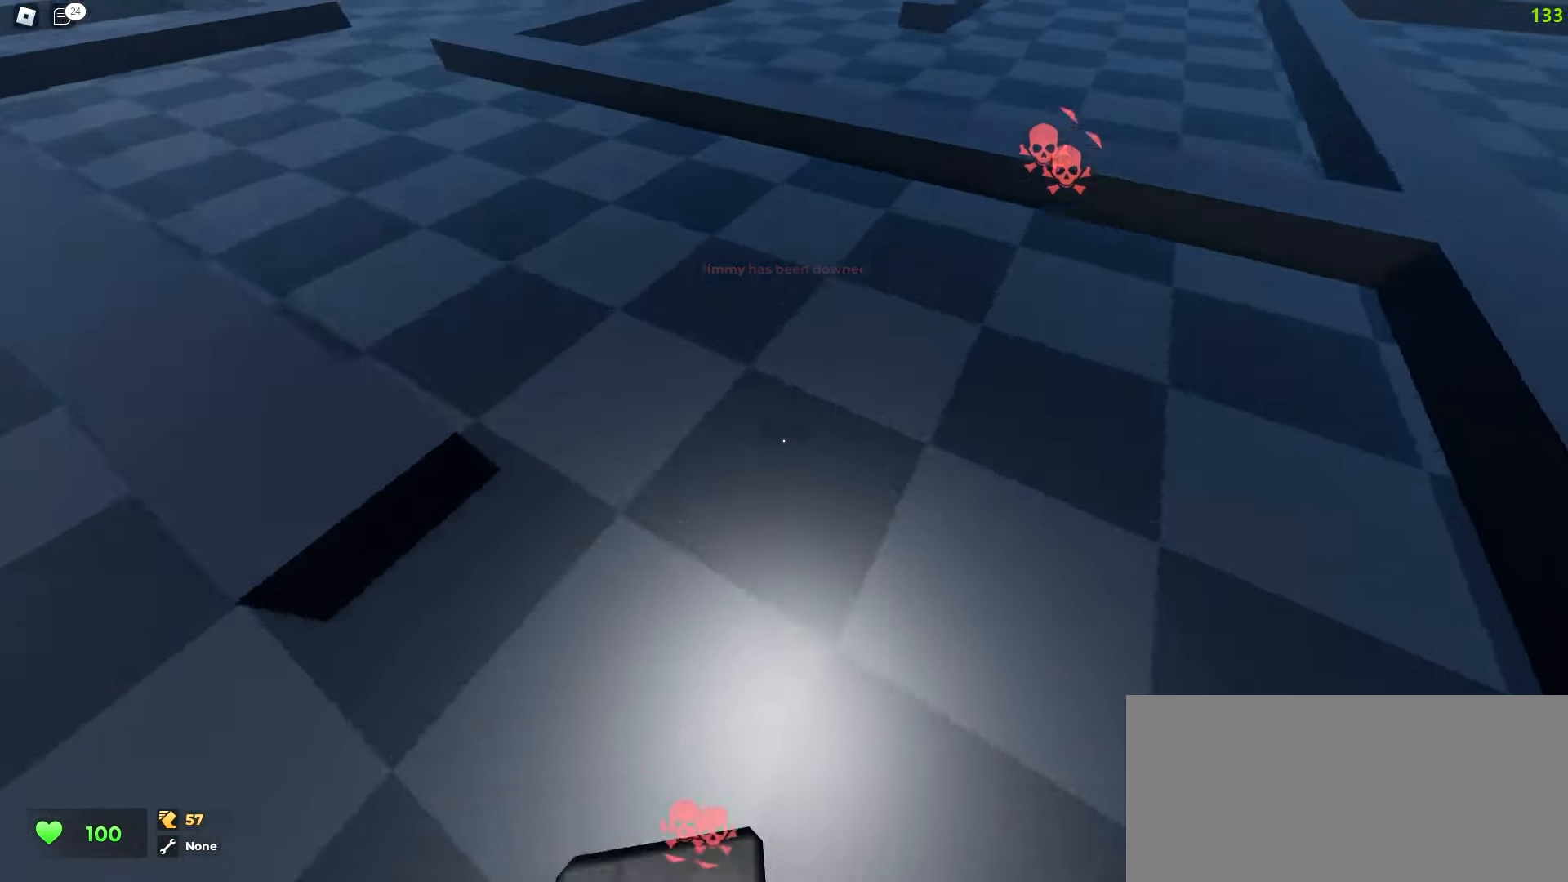
{"keys": ["d", "w"], "mouse": [], "events": [[317, "a", "up"], [350, "d", "down"]]}
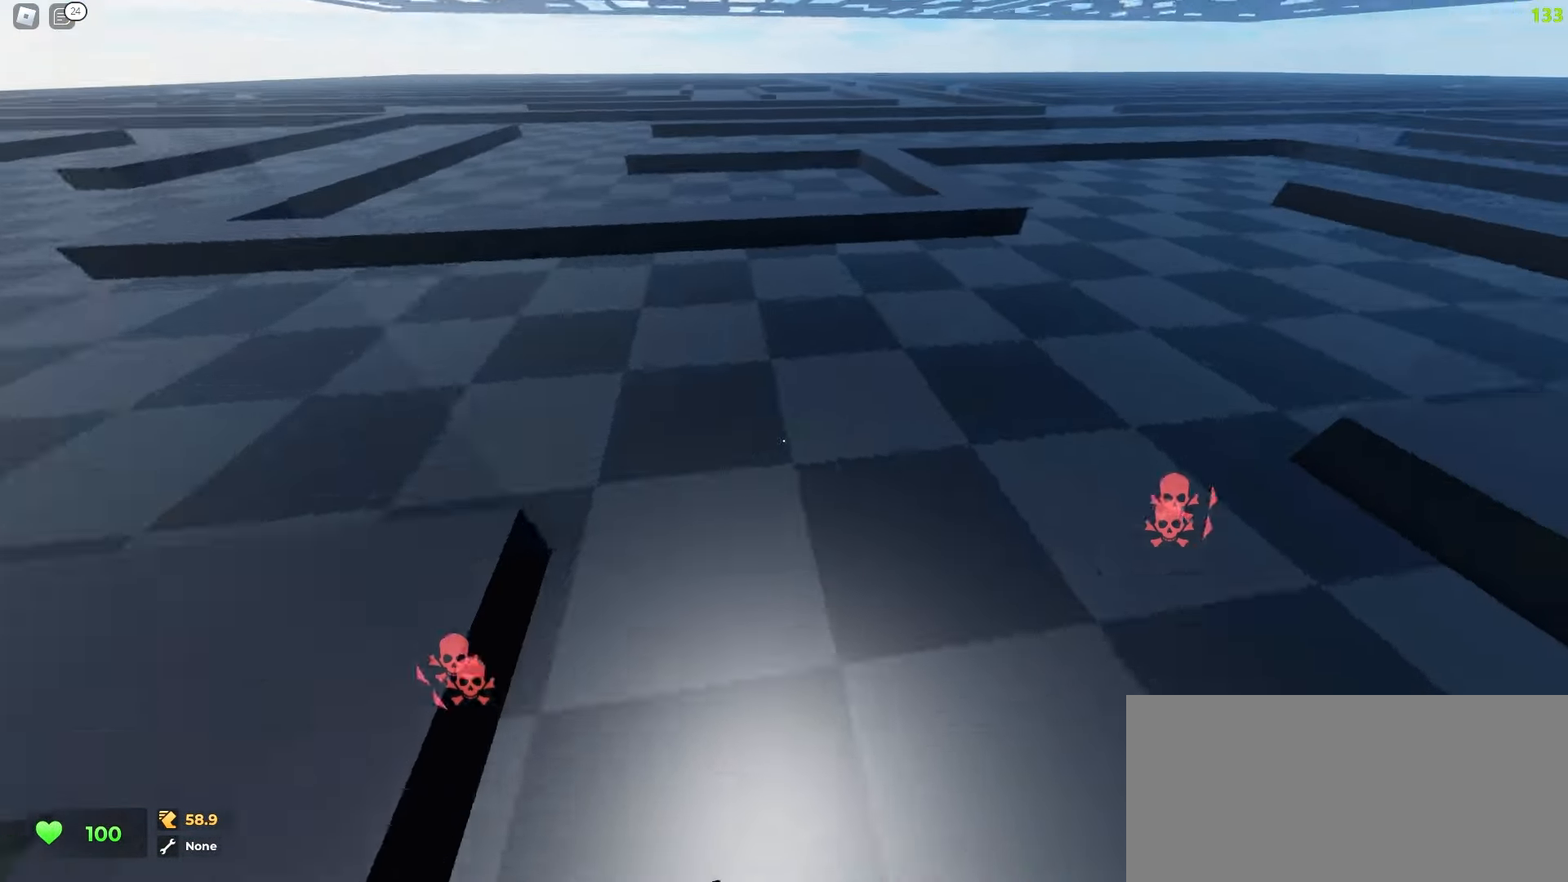
{"keys": ["a", "w"], "mouse": [], "events": [[267, "d", "up"], [350, "mouse_left", "down"], [467, "a", "down"], [483, "mouse_left", "up"]]}
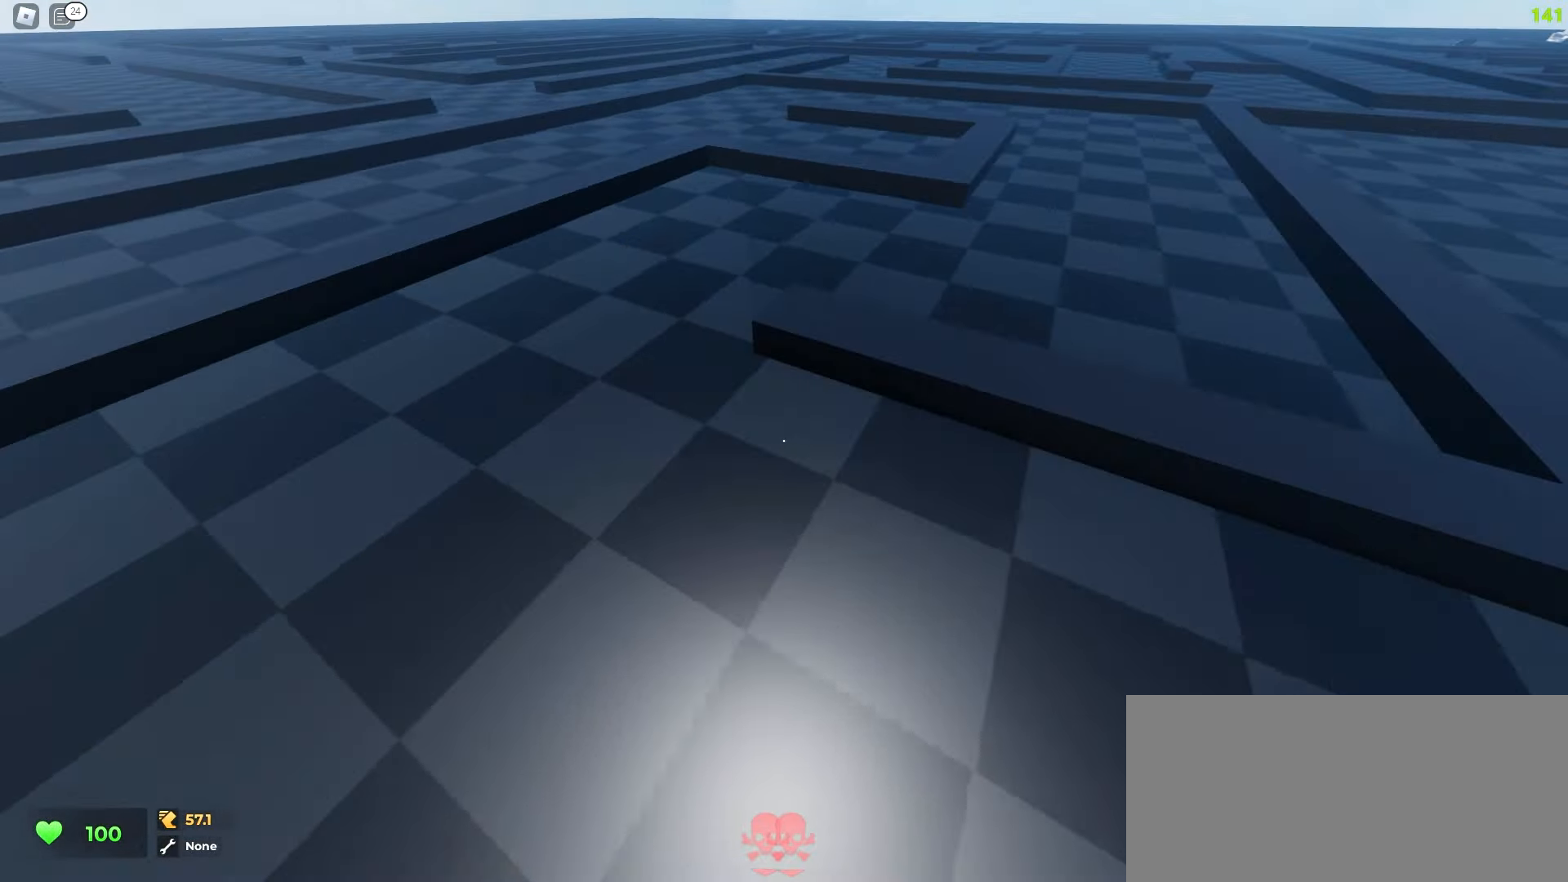
{"keys": ["d", "space", "w"], "mouse": []}
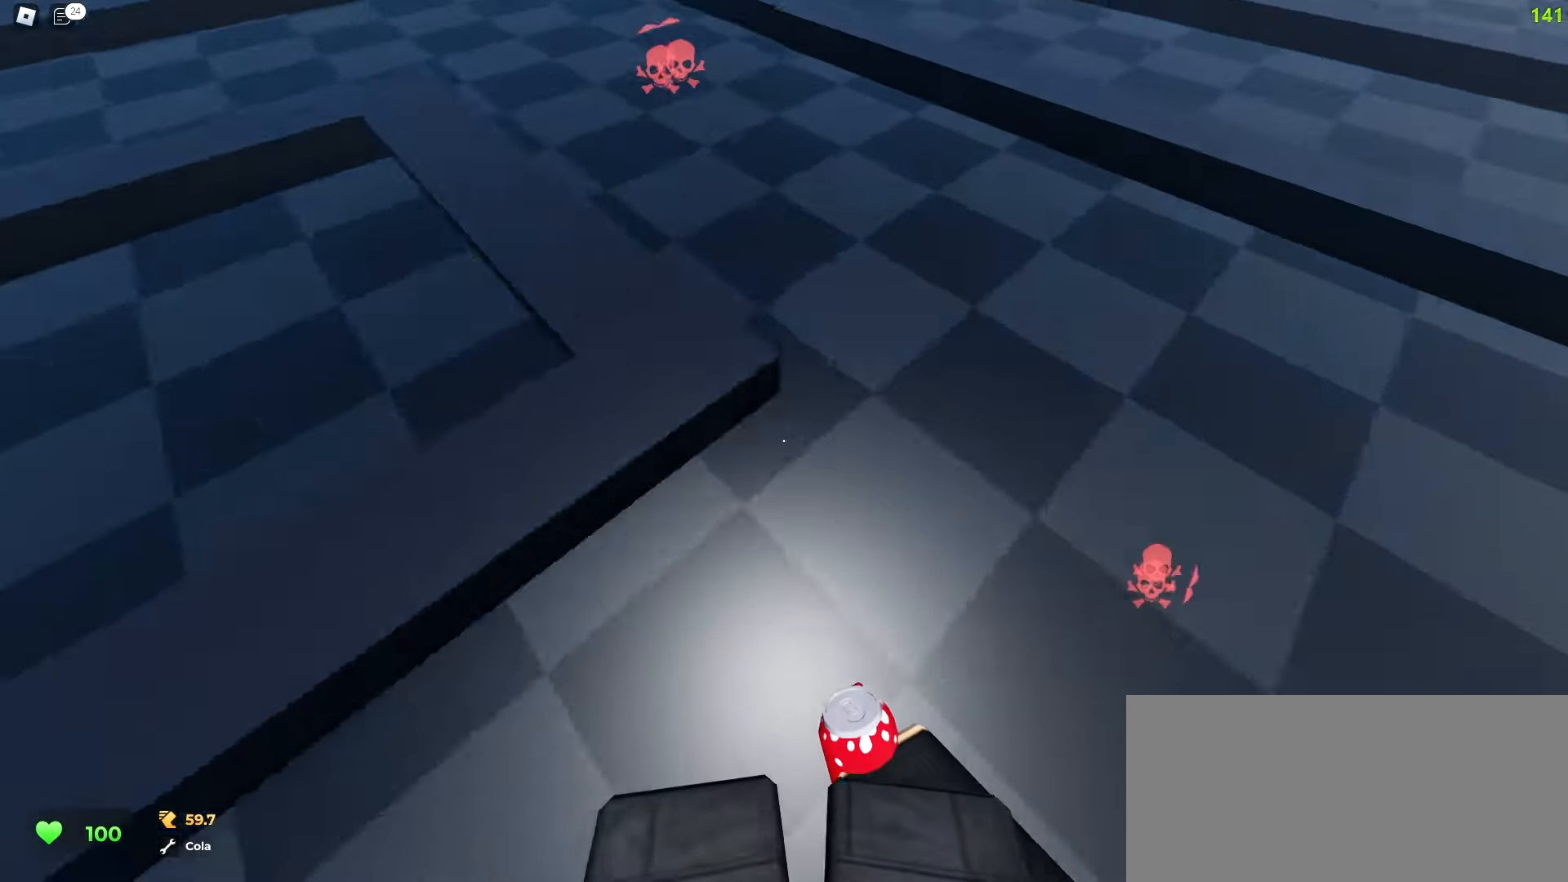
{"keys": ["d", "space", "w"], "mouse": [], "events": [[100, "d", "up"], [133, "a", "down"], [400, "a", "up"], [500, "d", "down"]]}
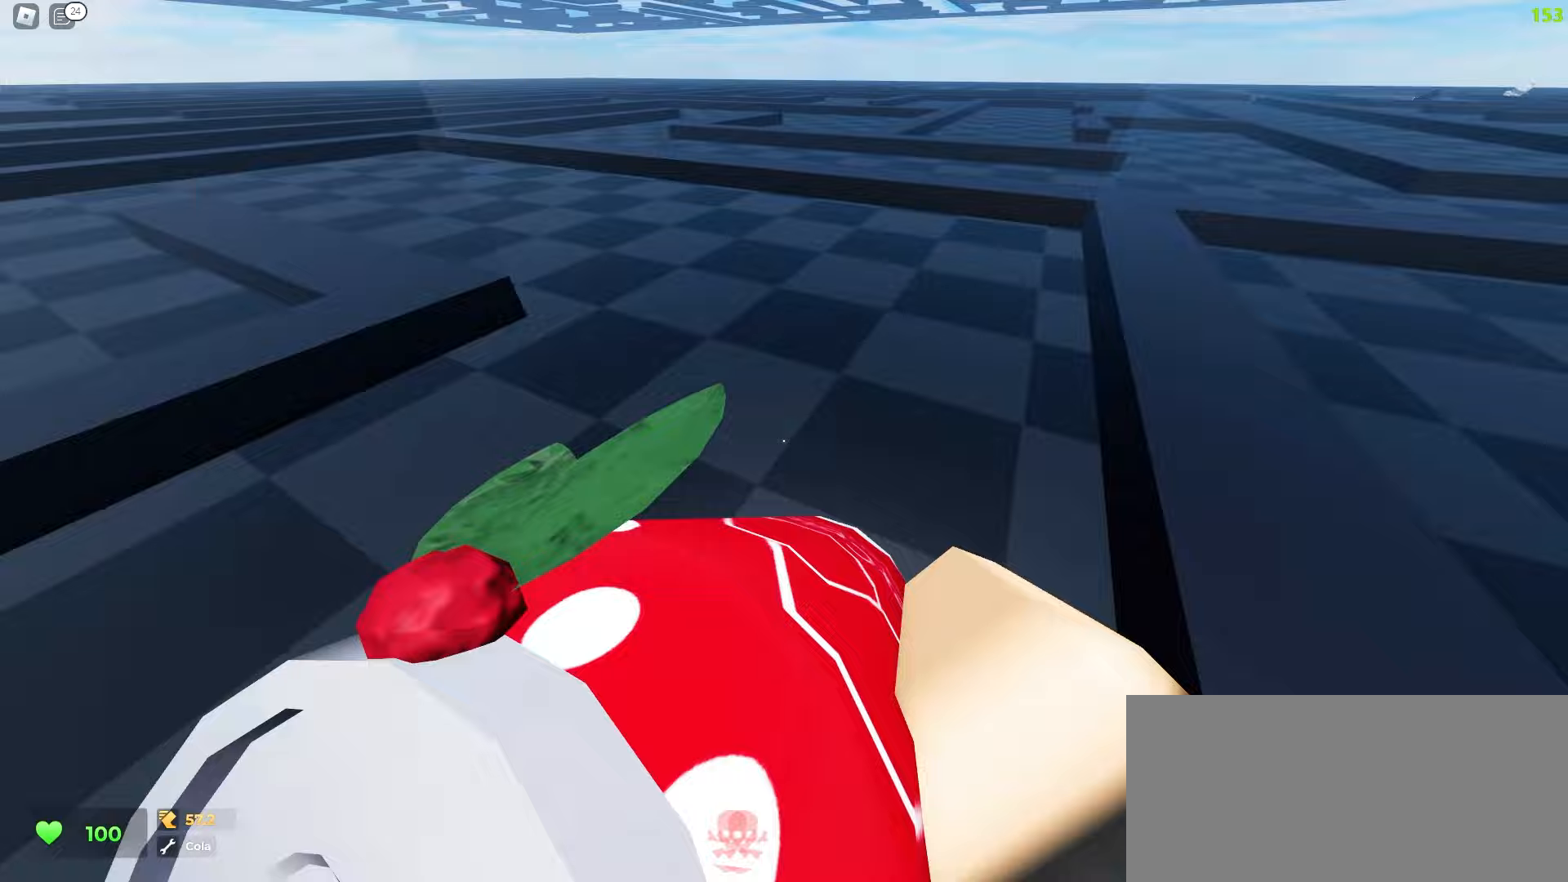
{"keys": ["a", "w"], "mouse": []}
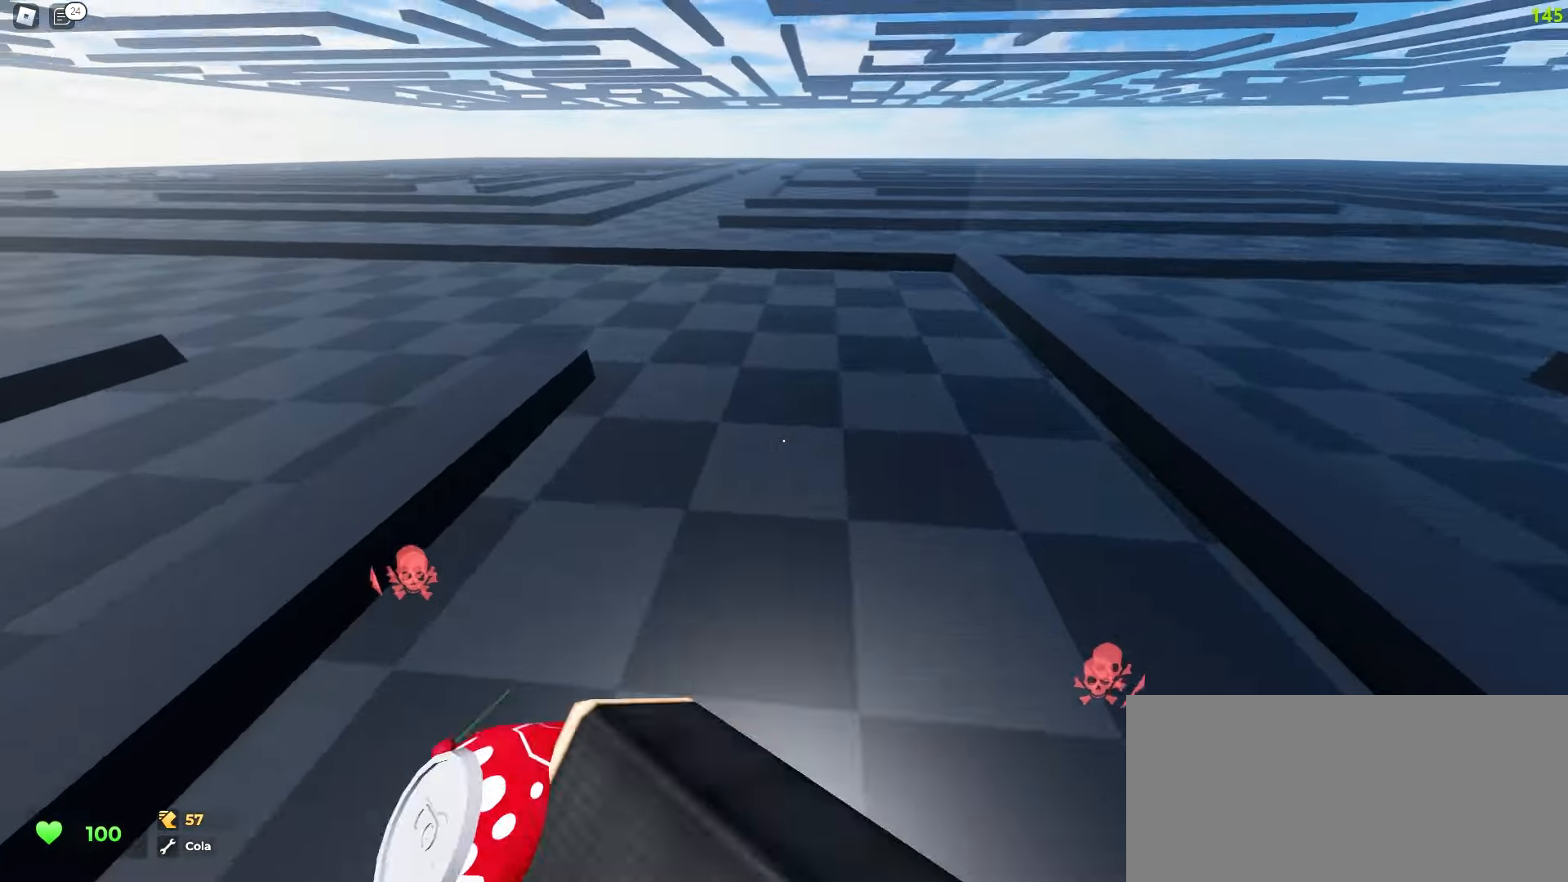
{"keys": ["d", "space", "w"], "mouse": []}
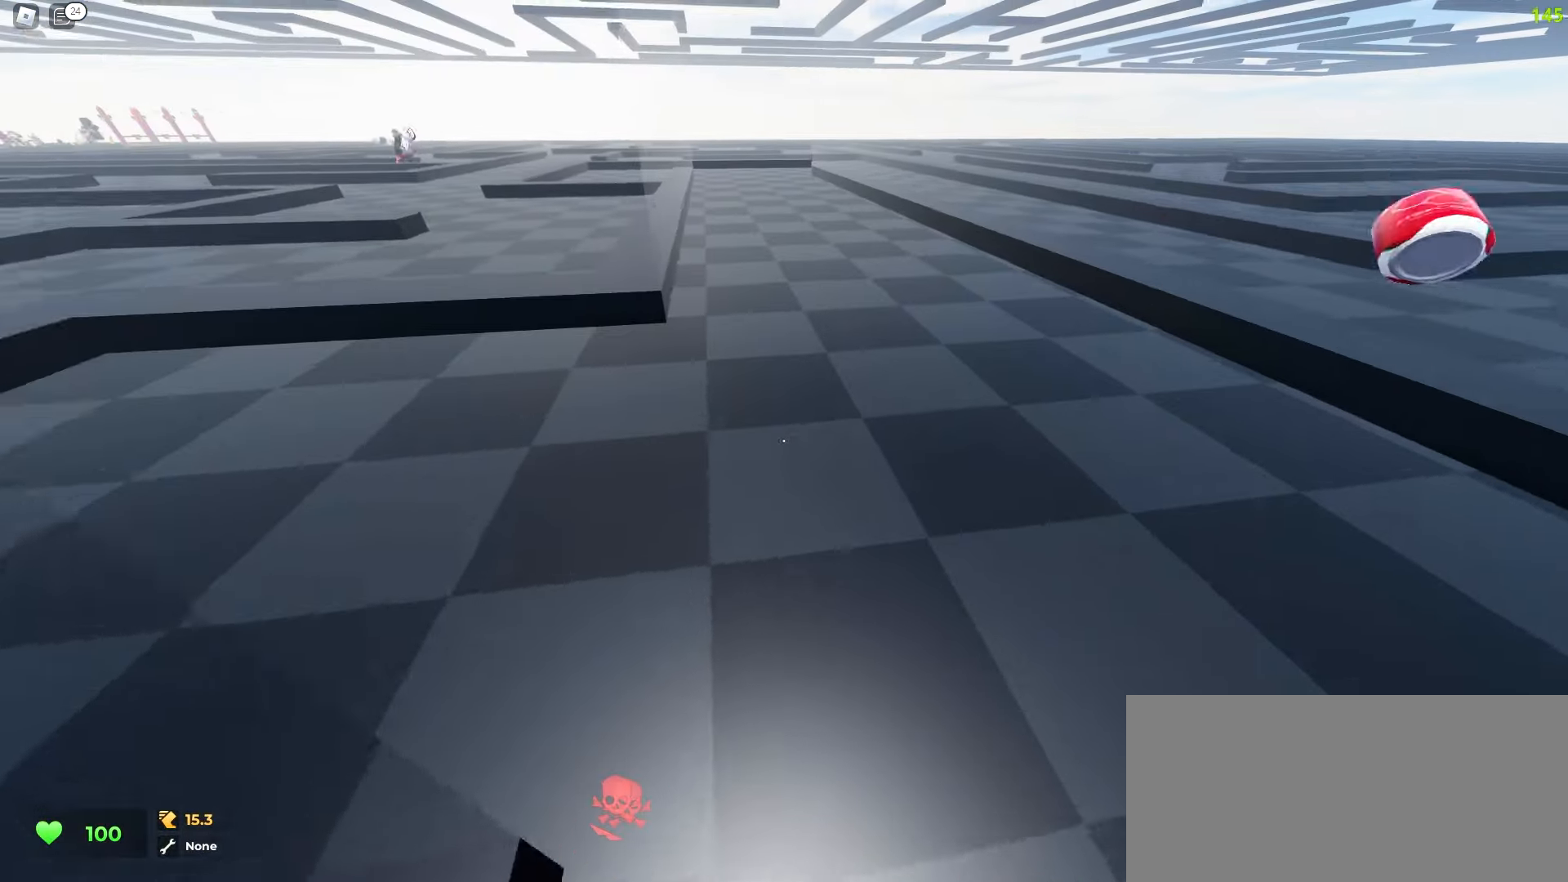
{"keys": ["d", "w"], "mouse": []}
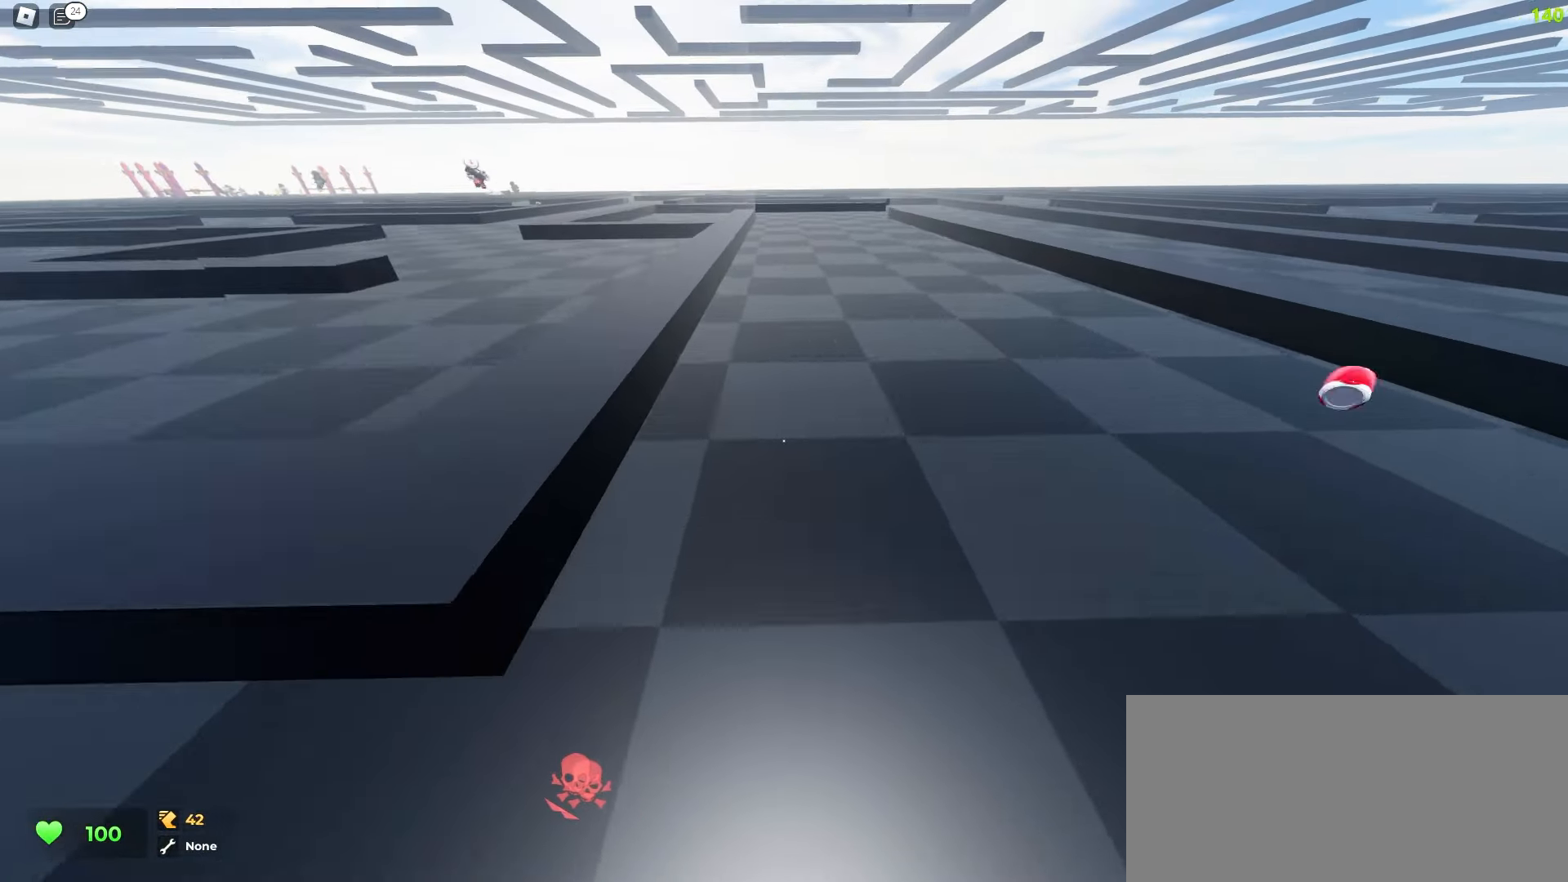
{"keys": ["a", "w"], "mouse": [], "events": [[50, "a", "down"], [50, "d", "up"]]}
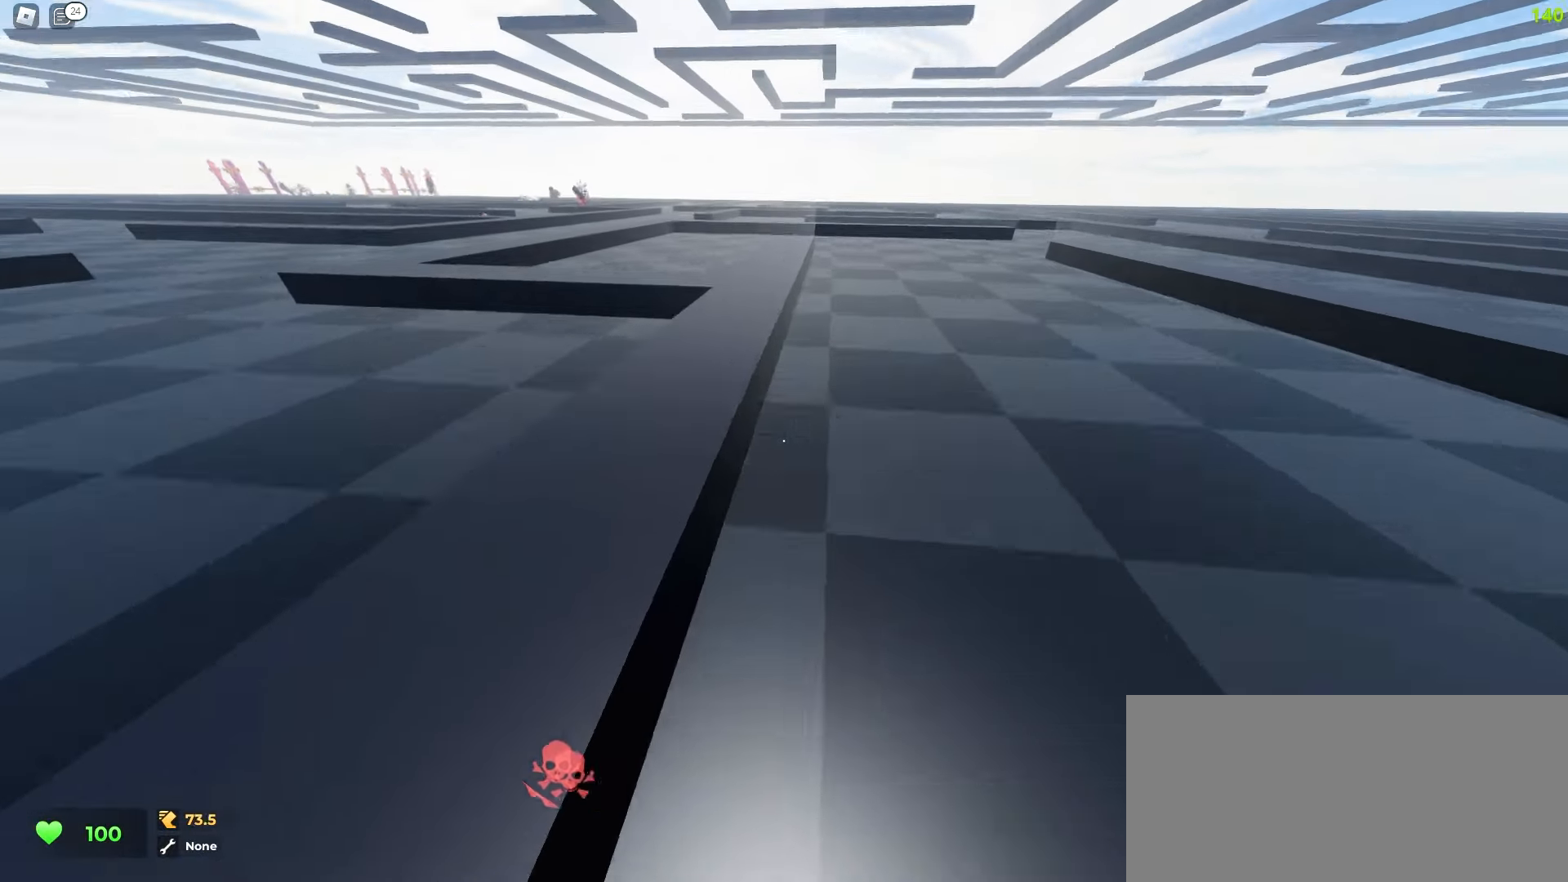
{"keys": ["d", "space", "w"], "mouse": []}
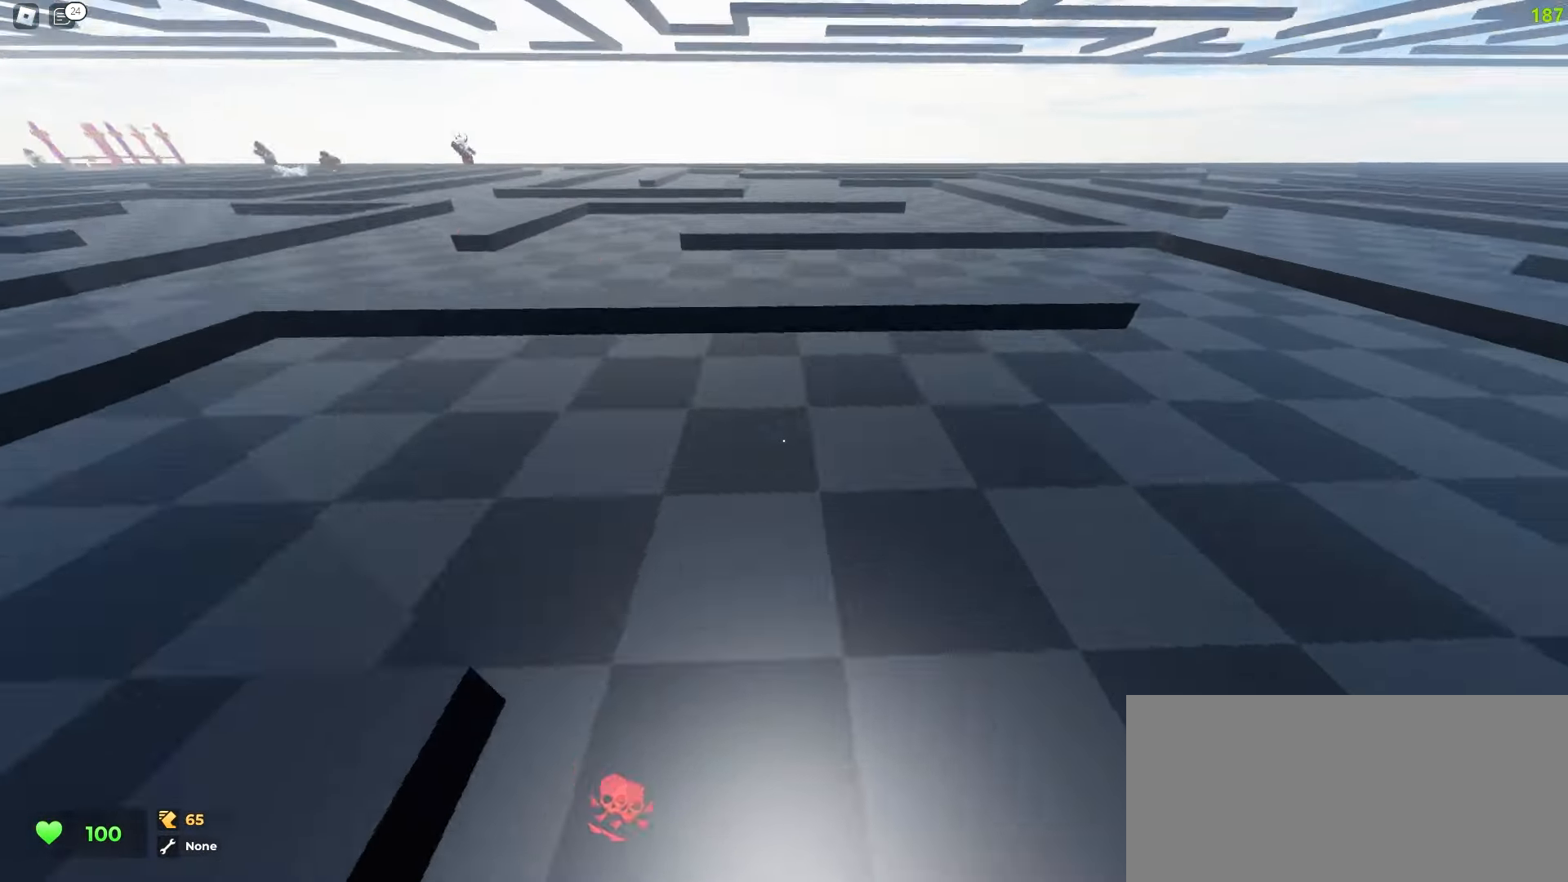
{"keys": ["d", "space", "w"], "mouse": [], "events": []}
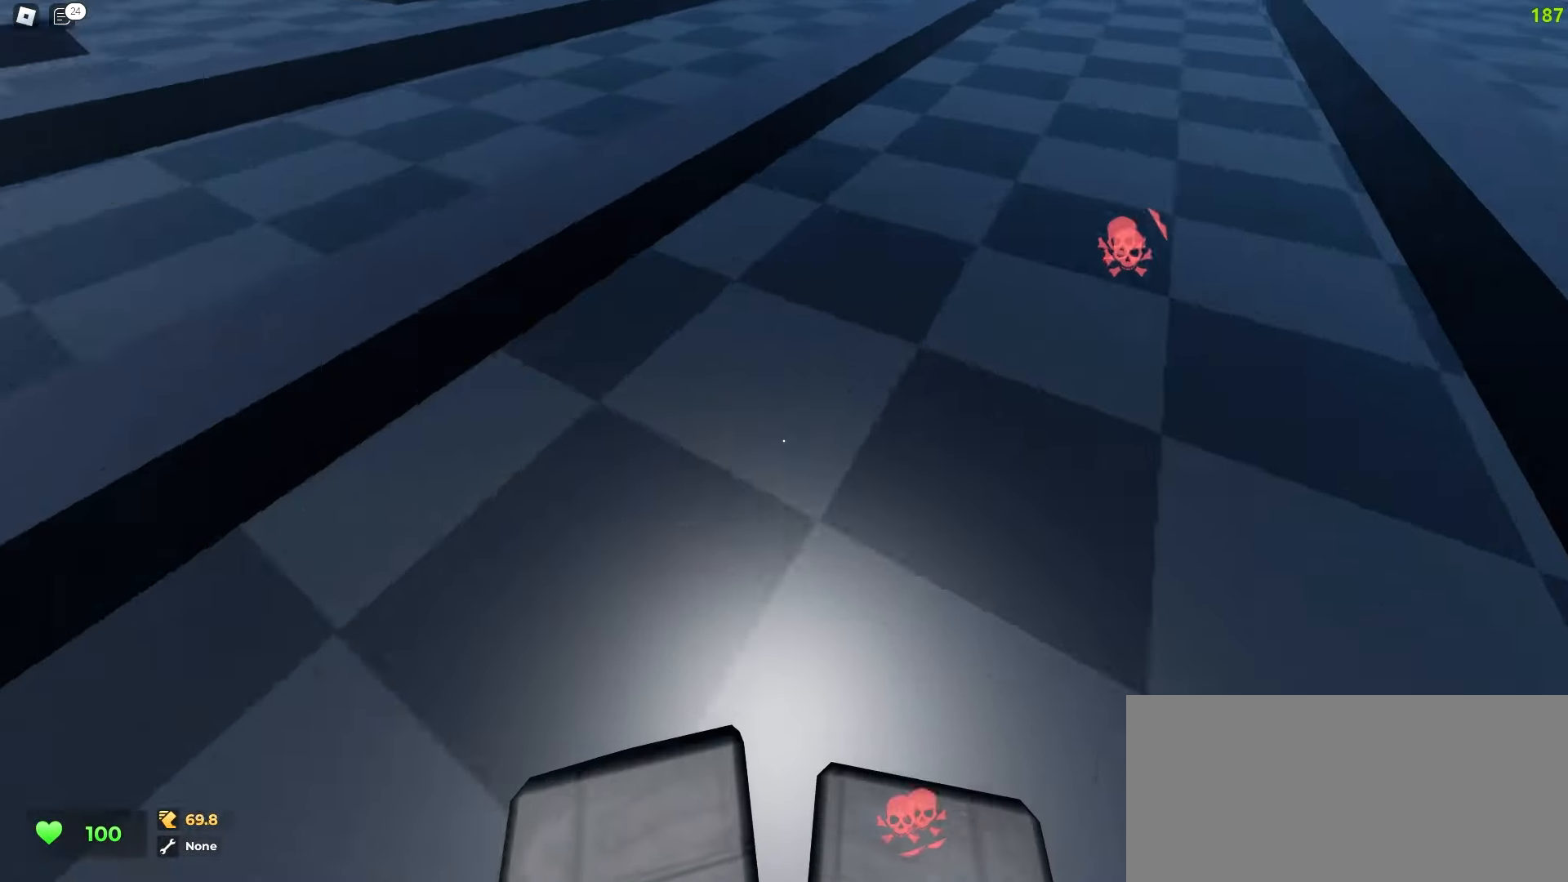
{"keys": ["a", "space", "w"], "mouse": [], "events": [[200, "a", "down"], [200, "d", "up"]]}
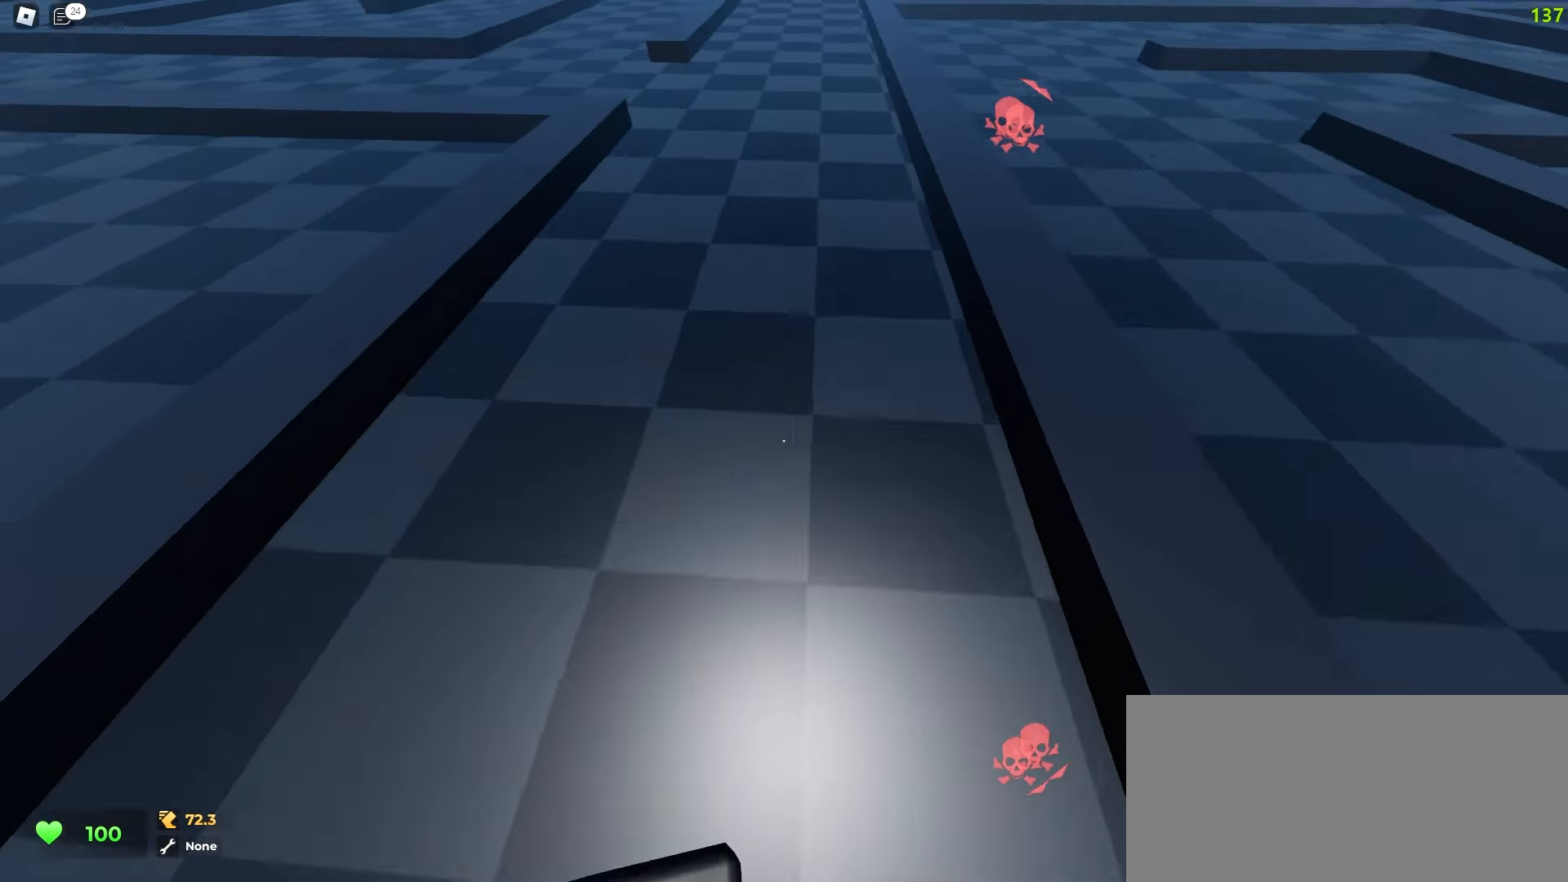
{"keys": ["a", "space", "w"], "mouse": [], "events": [[83, "a", "up"], [83, "d", "down"], [250, "d", "up"], [267, "a", "down"]]}
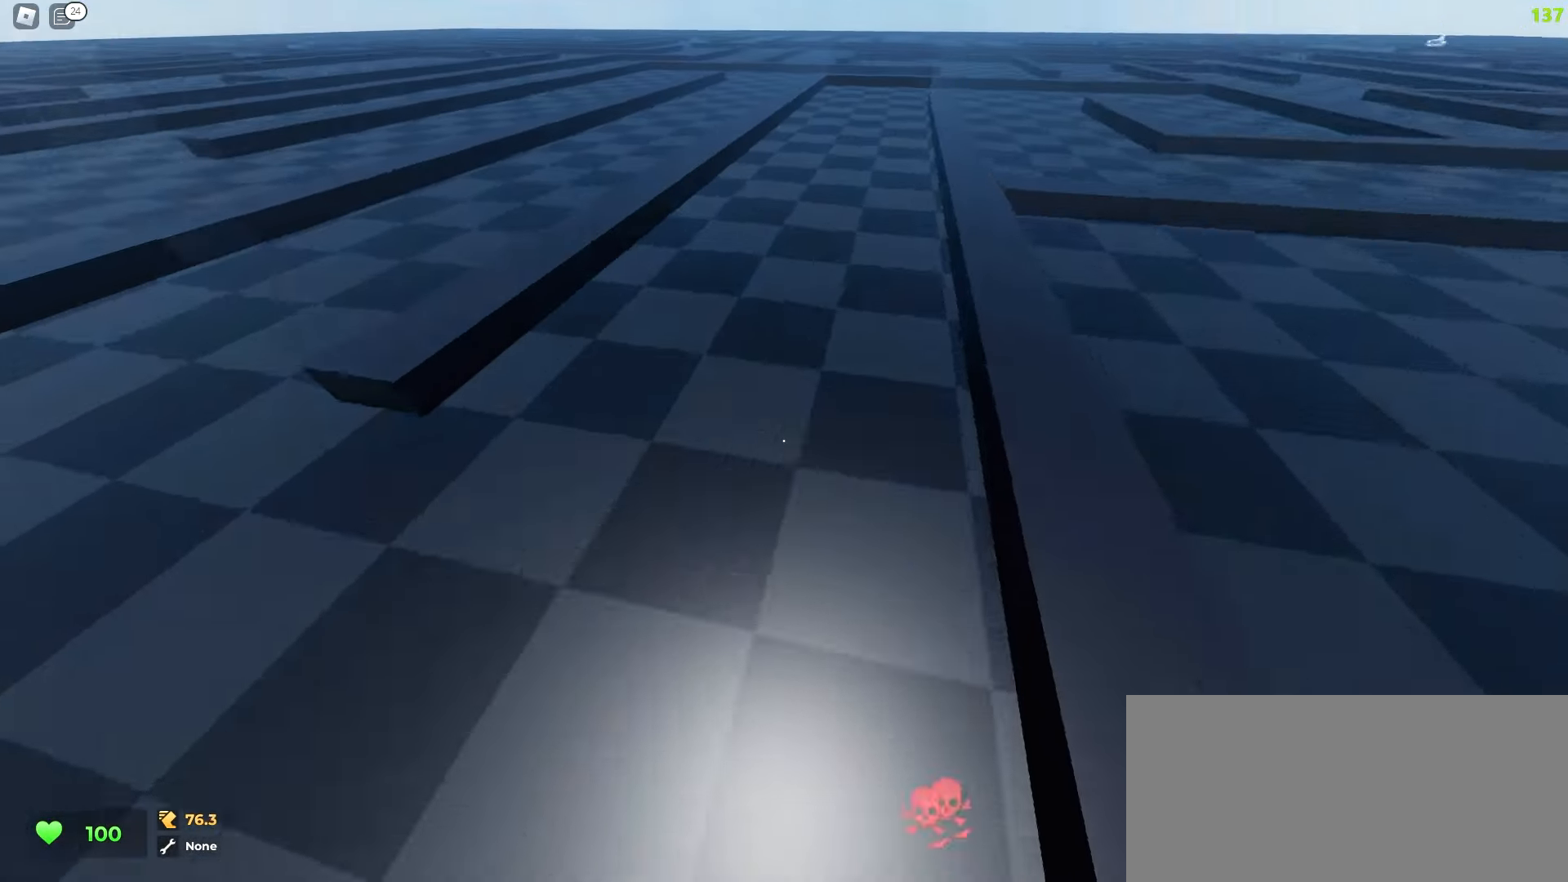
{"keys": ["a", "w"], "mouse": []}
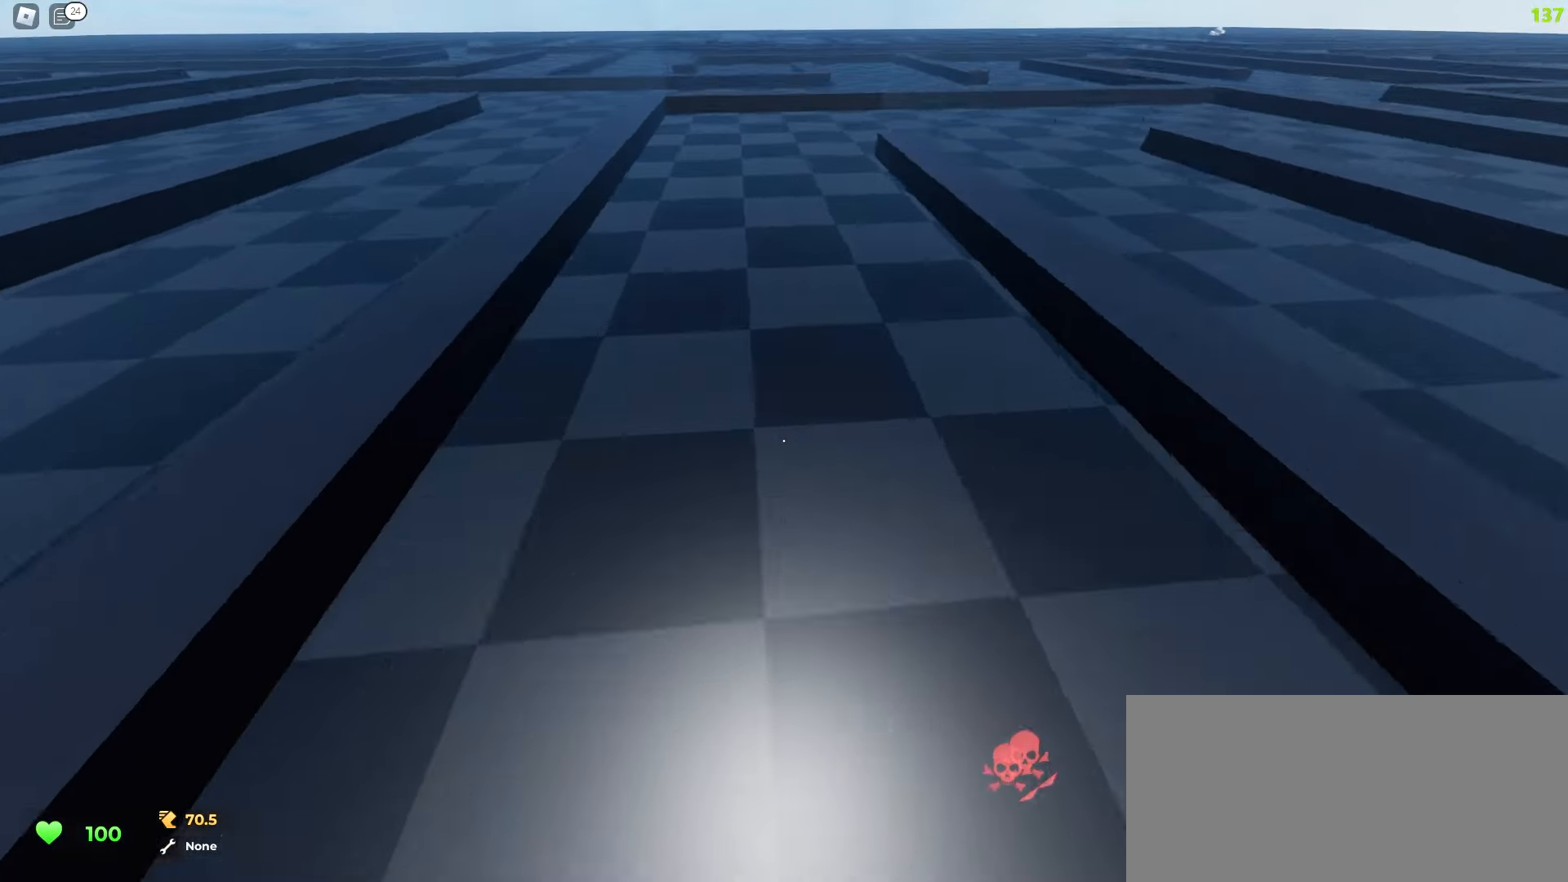
{"keys": ["d", "w"], "mouse": [], "events": [[317, "a", "up"], [333, "d", "down"]]}
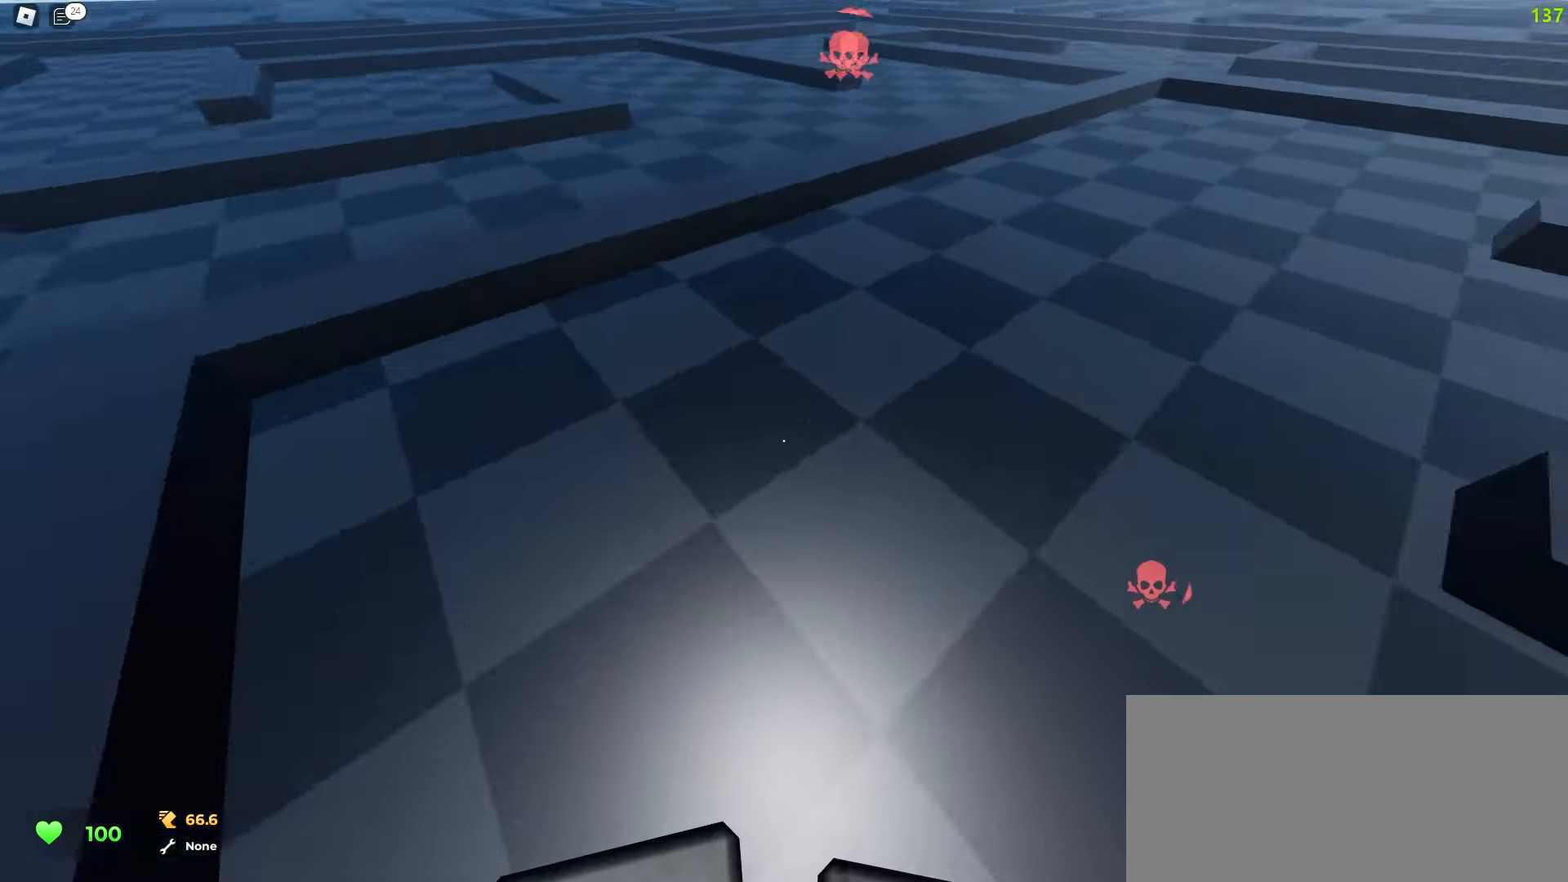
{"keys": ["d", "space", "w"], "mouse": []}
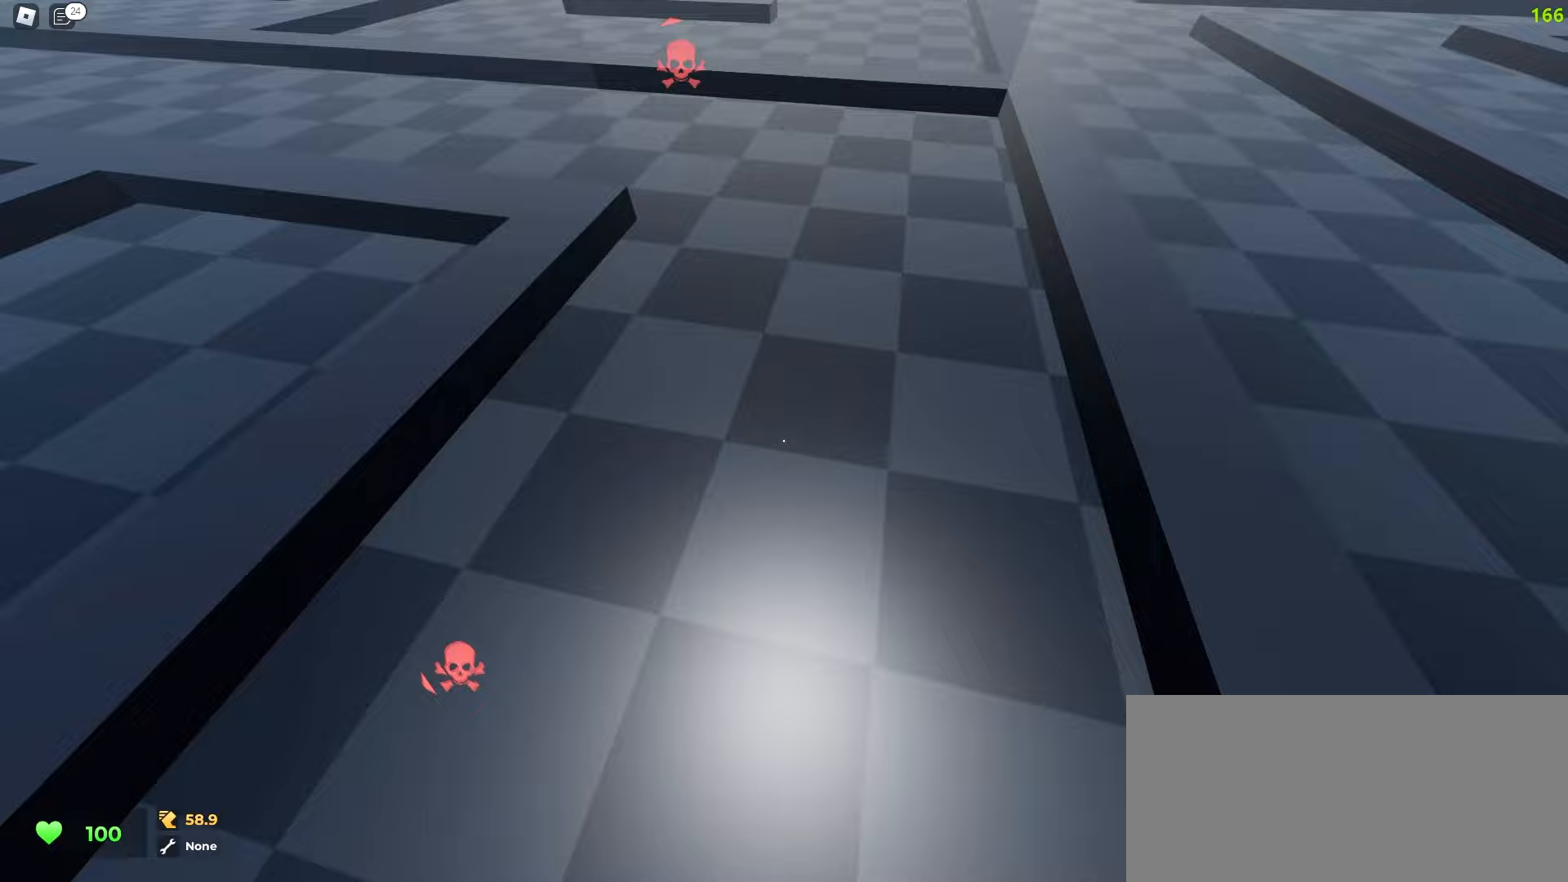
{"keys": ["a", "w"], "mouse": []}
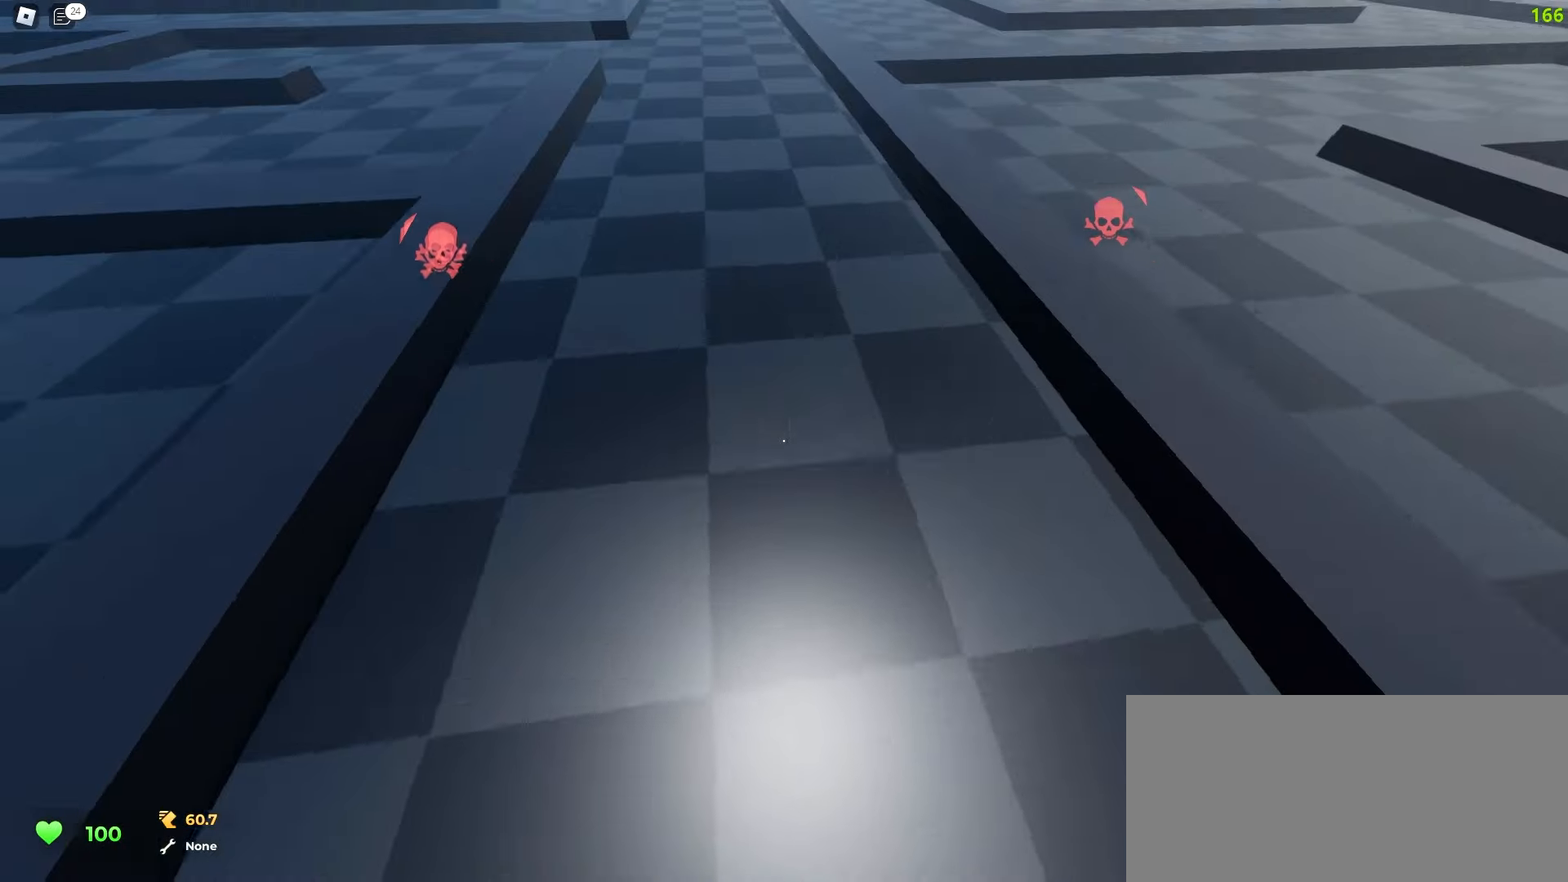
{"keys": ["a", "w"], "mouse": [], "events": [[133, "a", "up"], [150, "d", "down"], [300, "d", "up"], [317, "a", "down"]]}
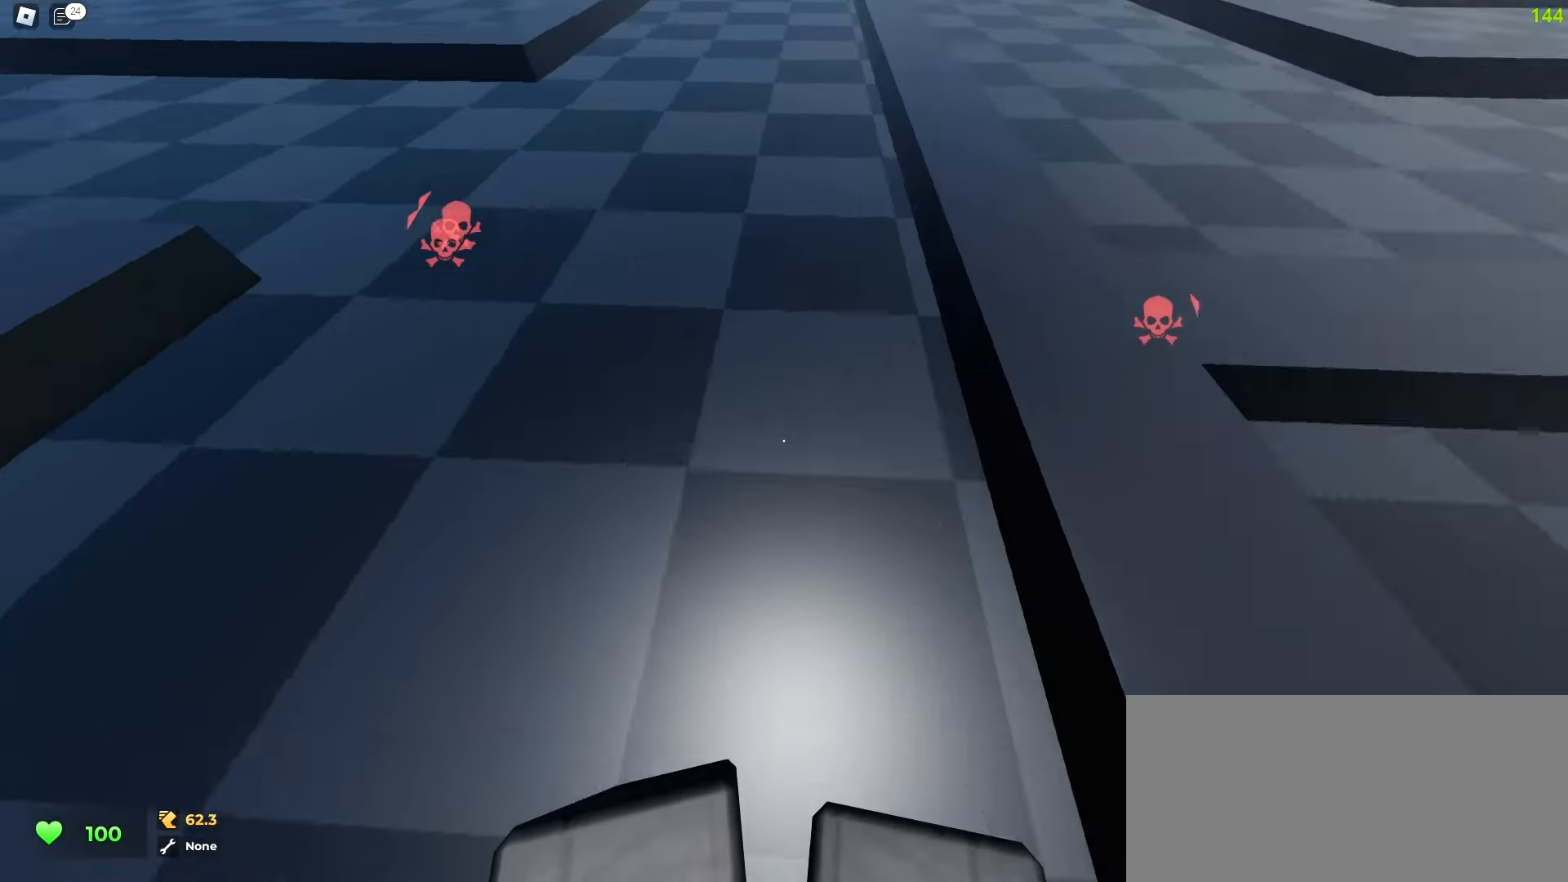
{"keys": ["a", "space", "w"], "mouse": []}
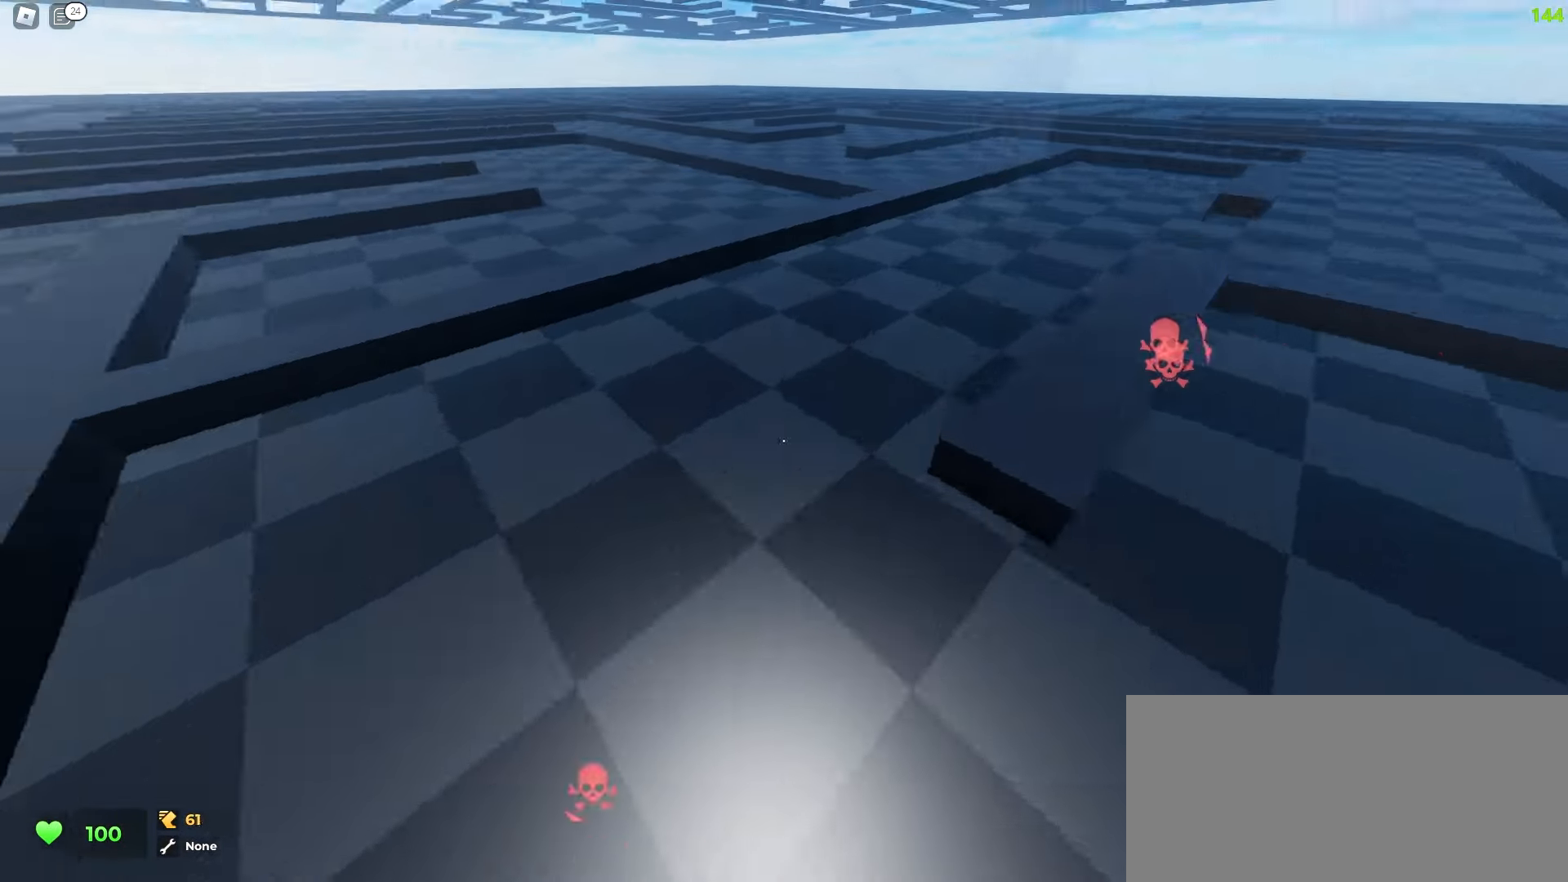
{"keys": ["a", "space", "w"], "mouse": [], "events": [[50, "a", "up"], [50, "d", "down"], [467, "d", "up"], [483, "a", "down"]]}
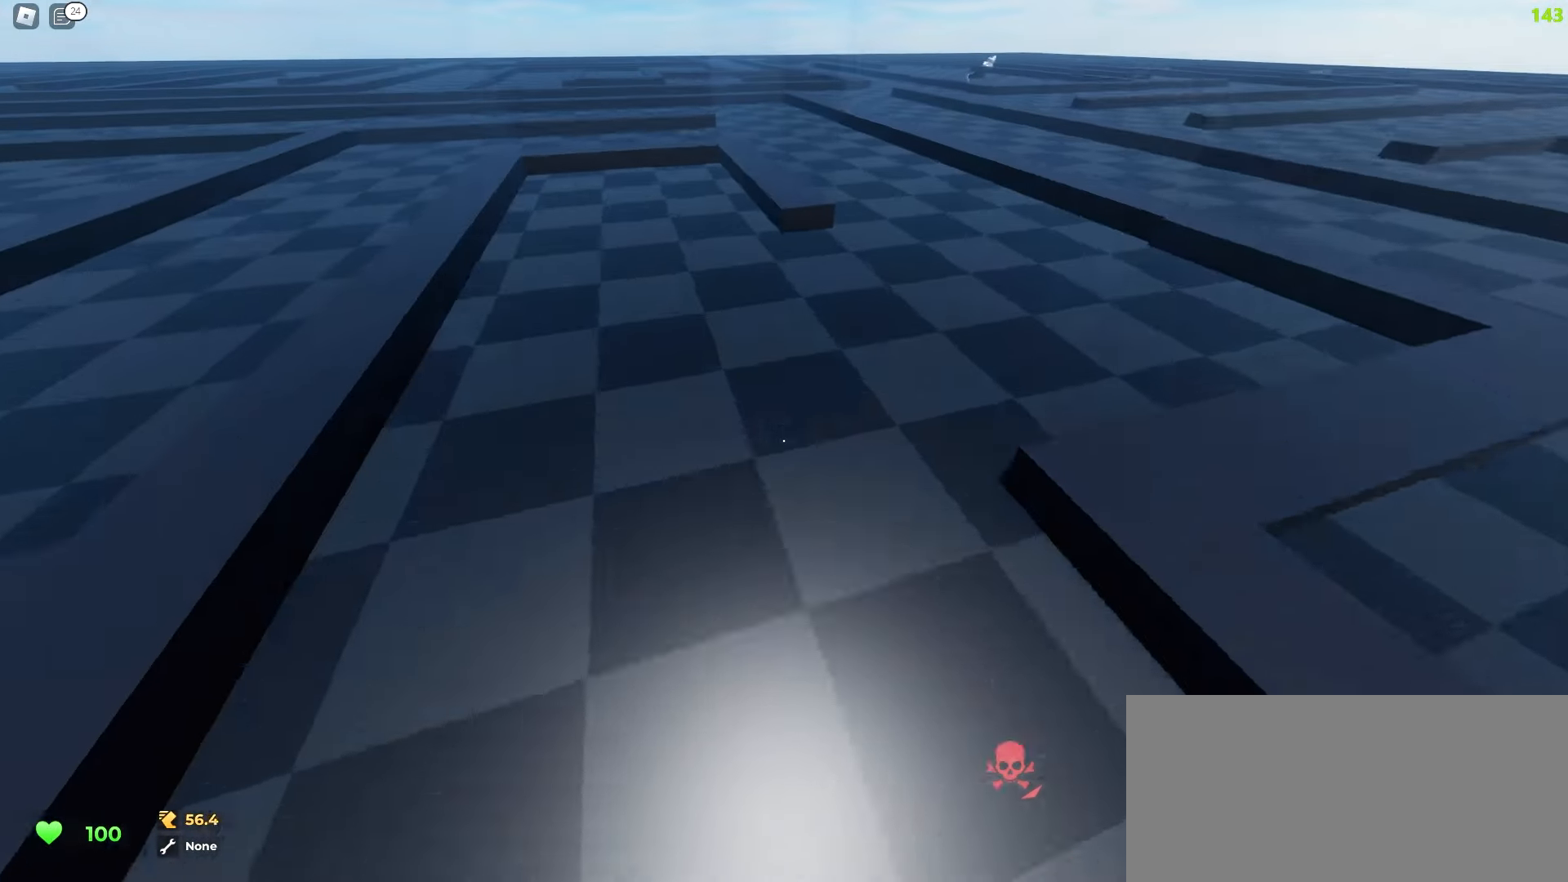
{"keys": ["a", "w"], "mouse": []}
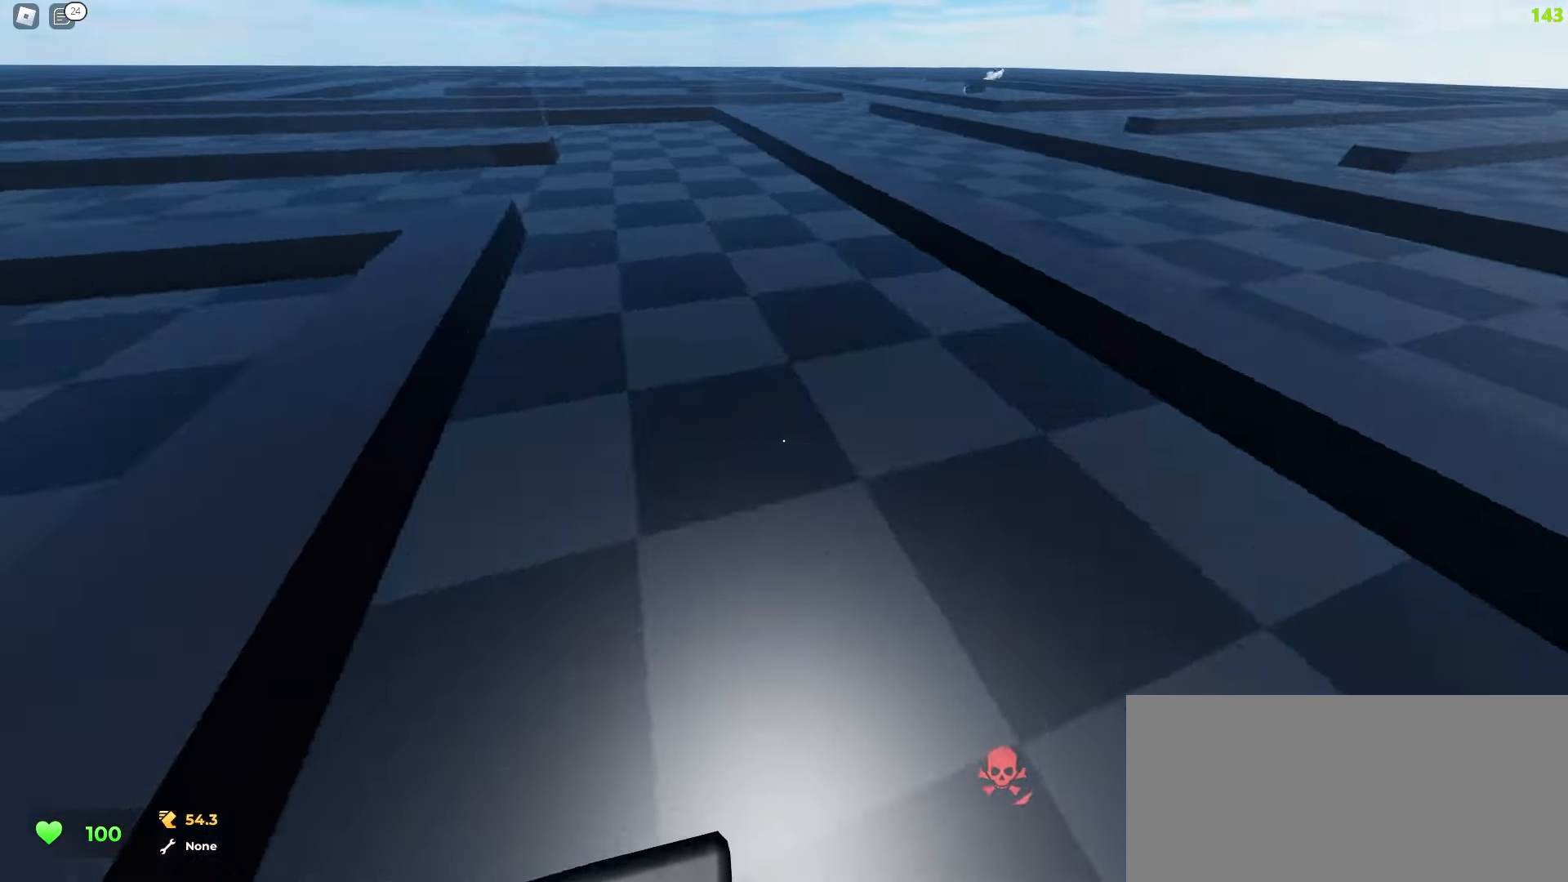
{"keys": ["a", "w"], "mouse": [], "events": [[167, "a", "up"], [283, "d", "down"], [483, "d", "up"], [500, "a", "down"]]}
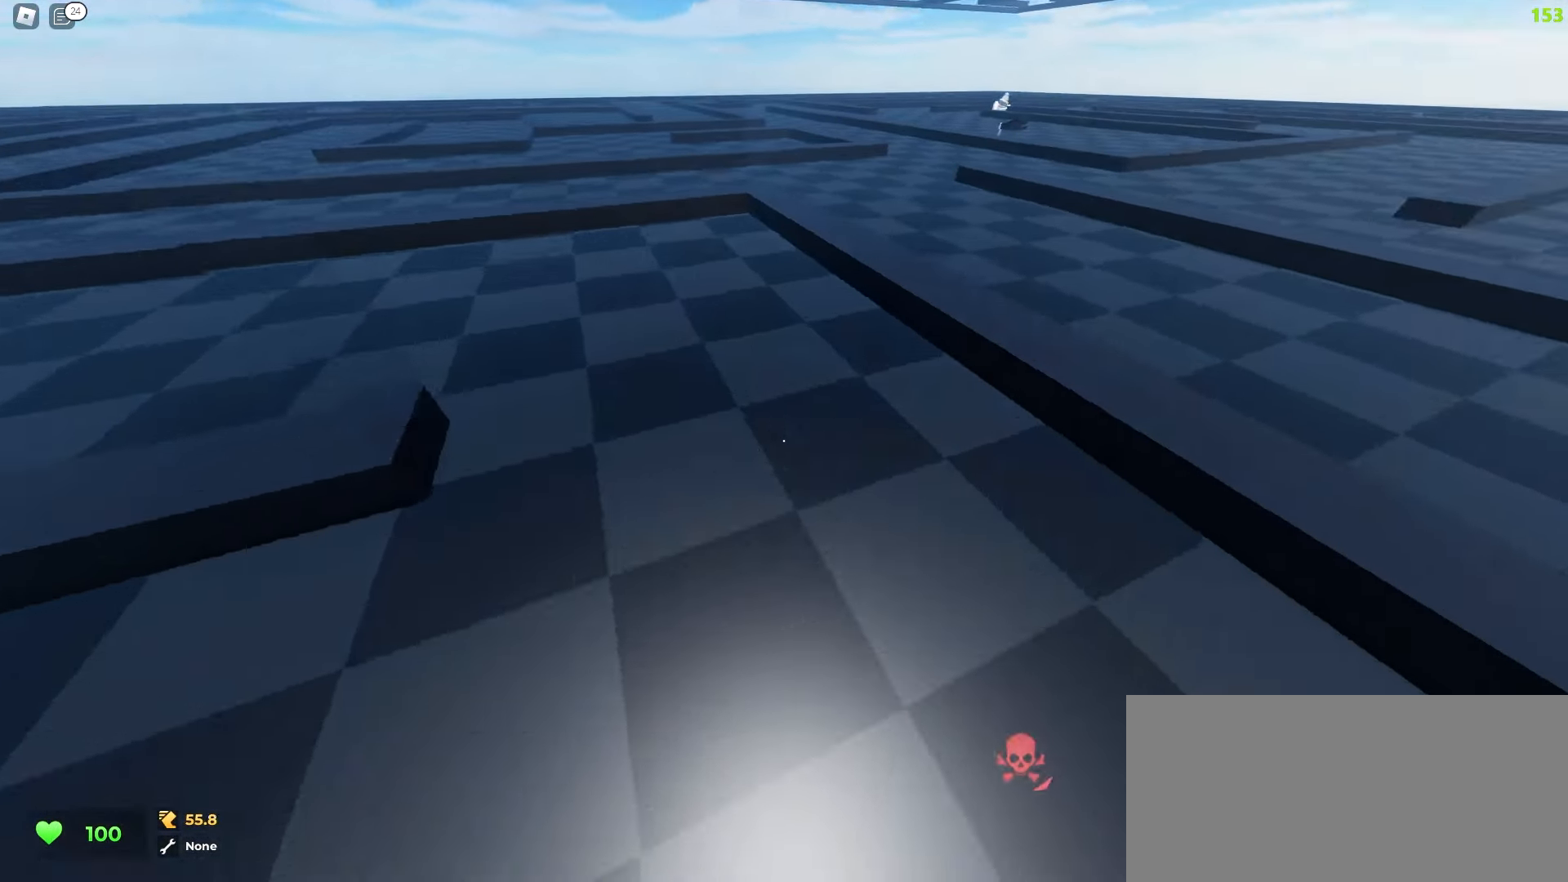
{"keys": ["a", "w"], "mouse": [], "events": []}
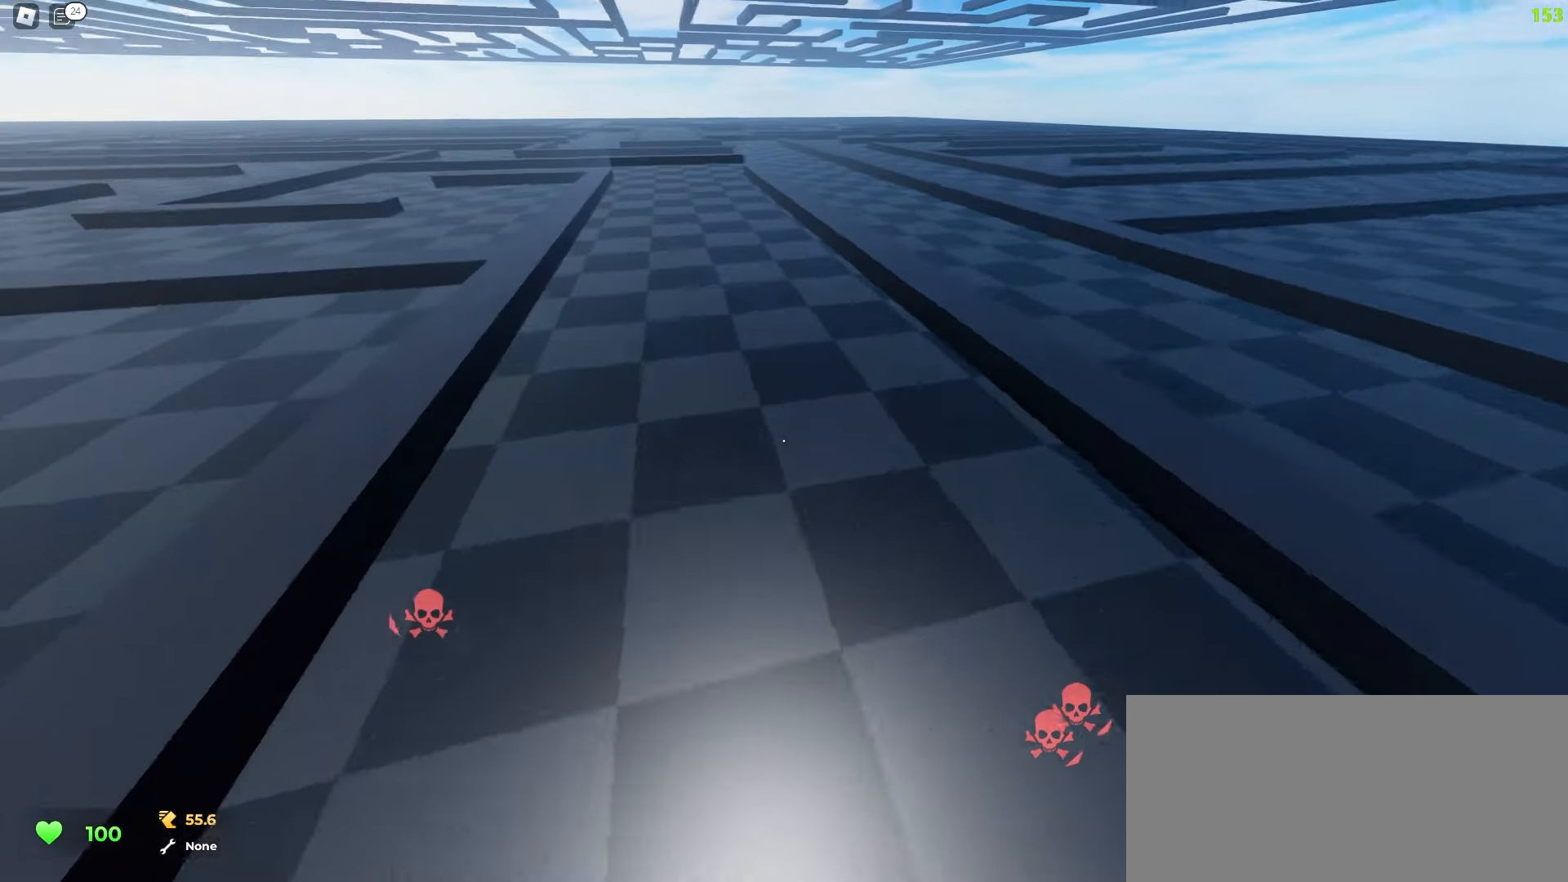
{"keys": ["a", "space", "w"], "mouse": []}
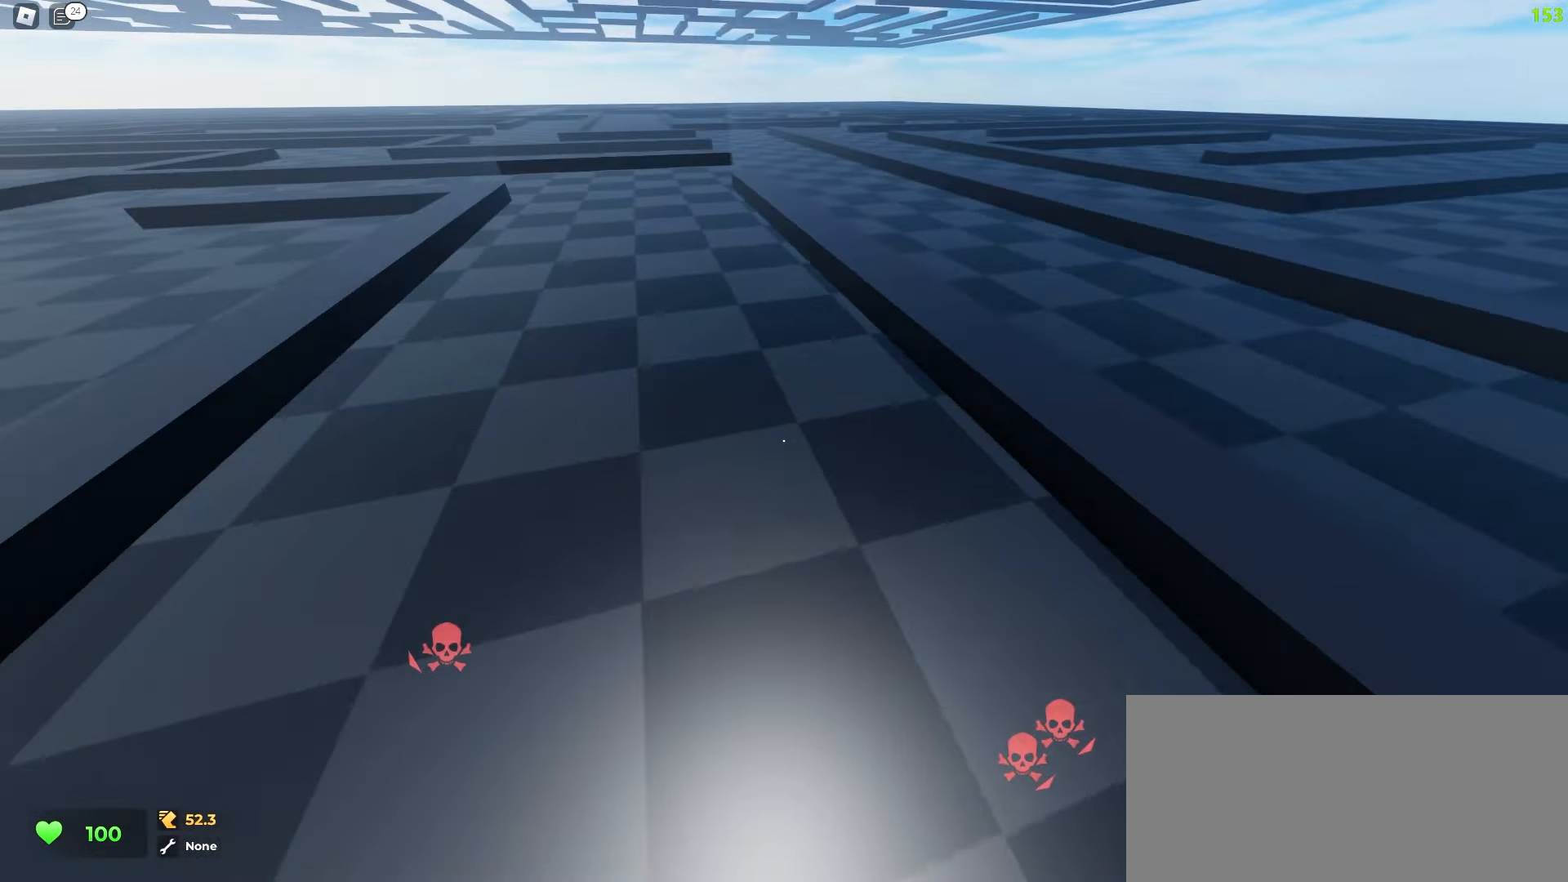
{"keys": ["d", "w"], "mouse": []}